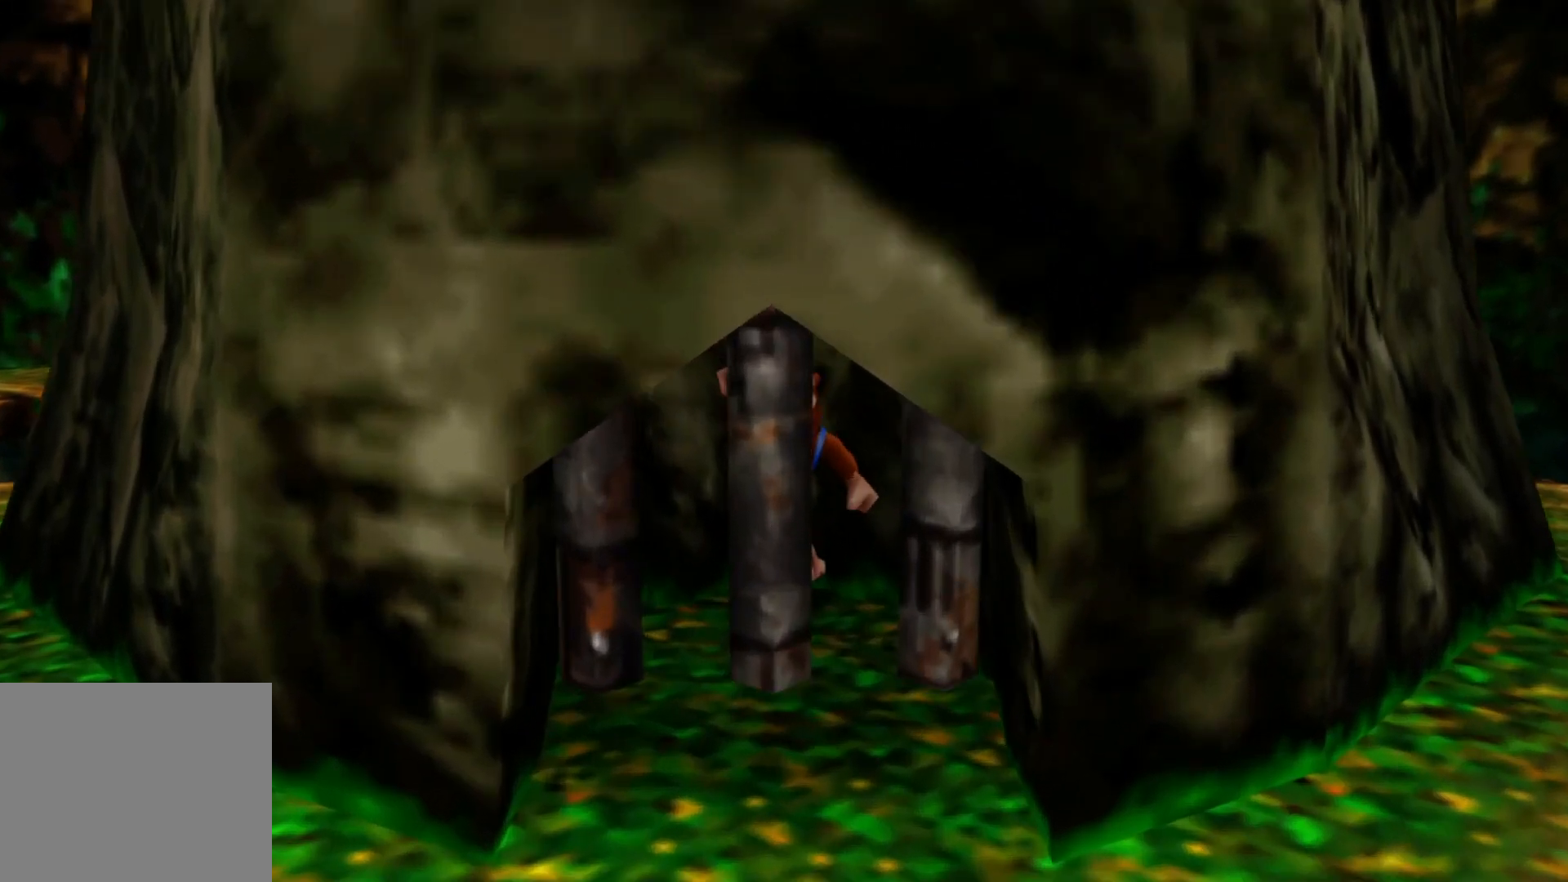
Gameplay with a controller (Xbox layout); each line is a JSON object with the inputs held at the frame after it. "events" lists button and stick changes between this image and that frame as [ms after this image, input, new state], when the widget could be followed in between. Not read: A L2 L3 R3.
{"buttons": [], "left_stick": "center", "right_stick": "center", "events": []}
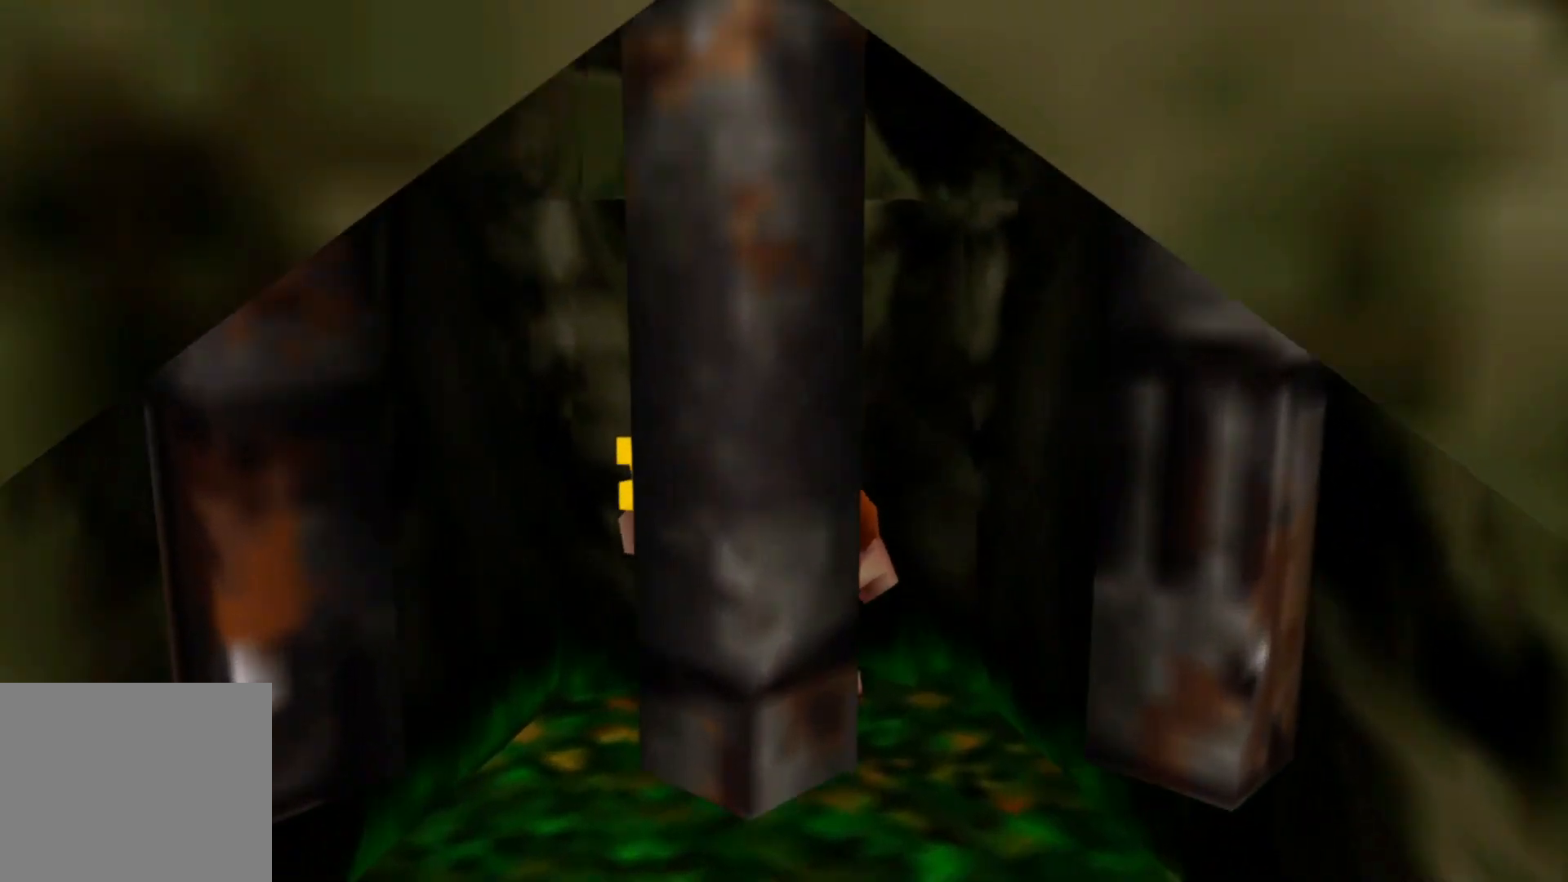
{"buttons": [], "left_stick": "down", "right_stick": "center", "events": [[167, "left_stick", "down"]]}
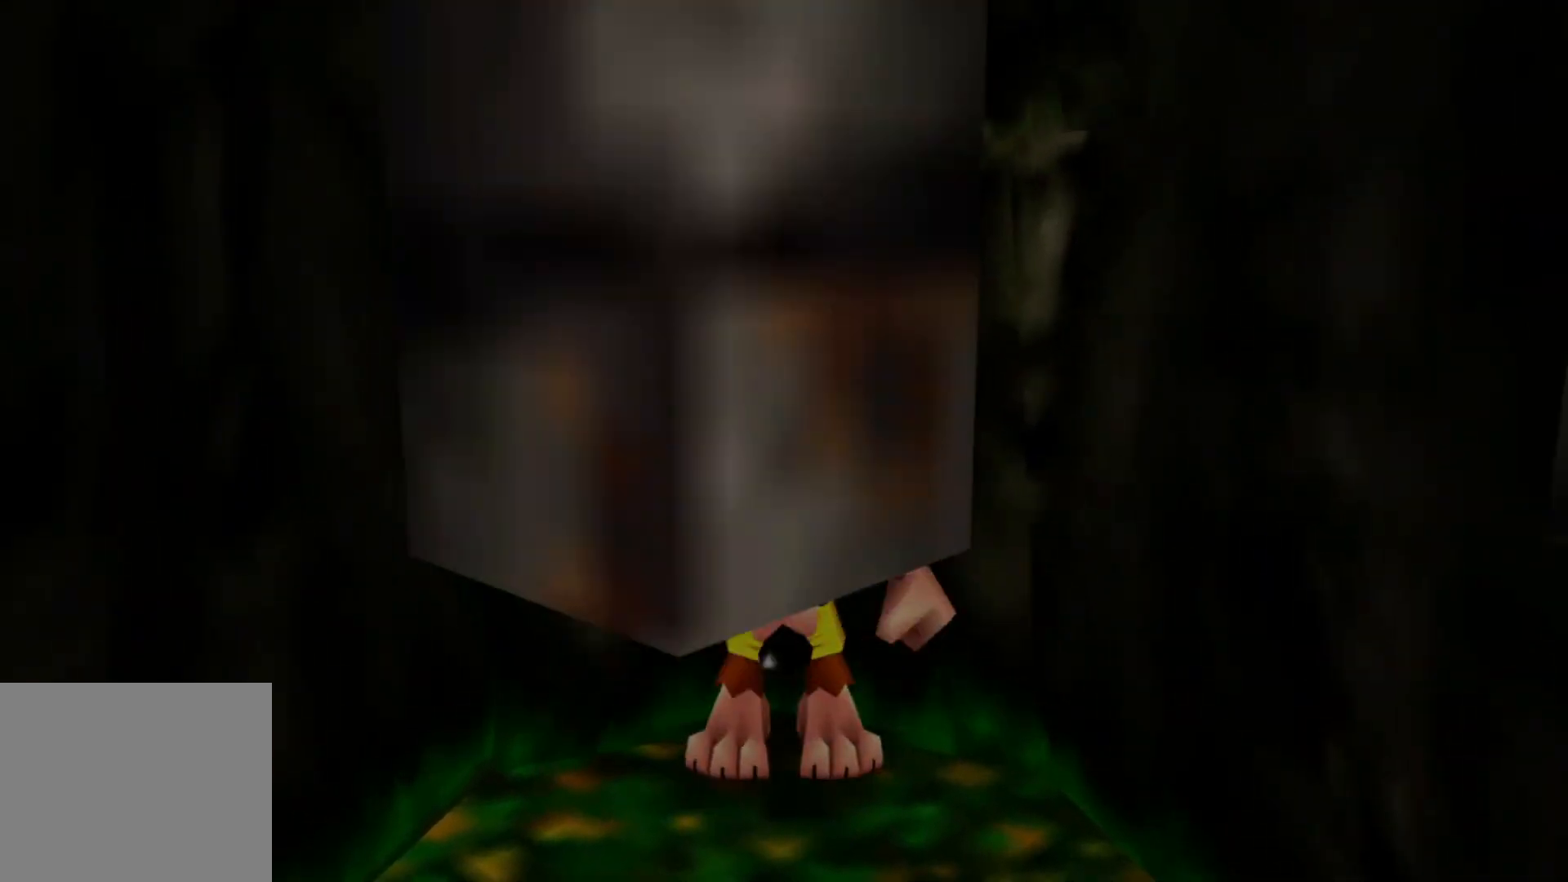
{"buttons": [], "left_stick": "down", "right_stick": "center", "events": []}
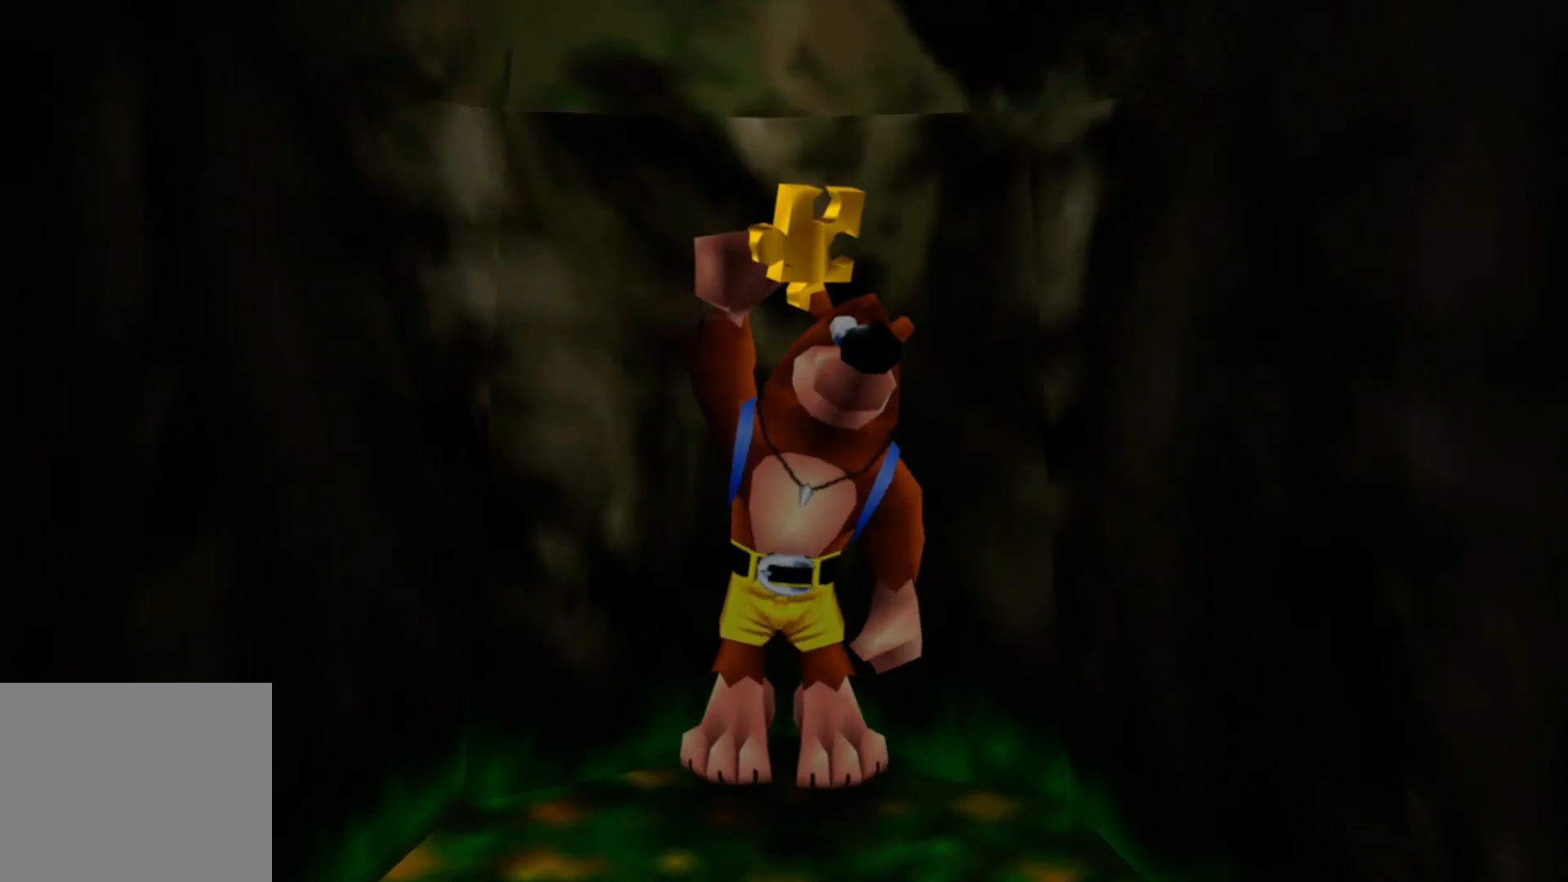
{"buttons": [], "left_stick": "down", "right_stick": "center", "events": []}
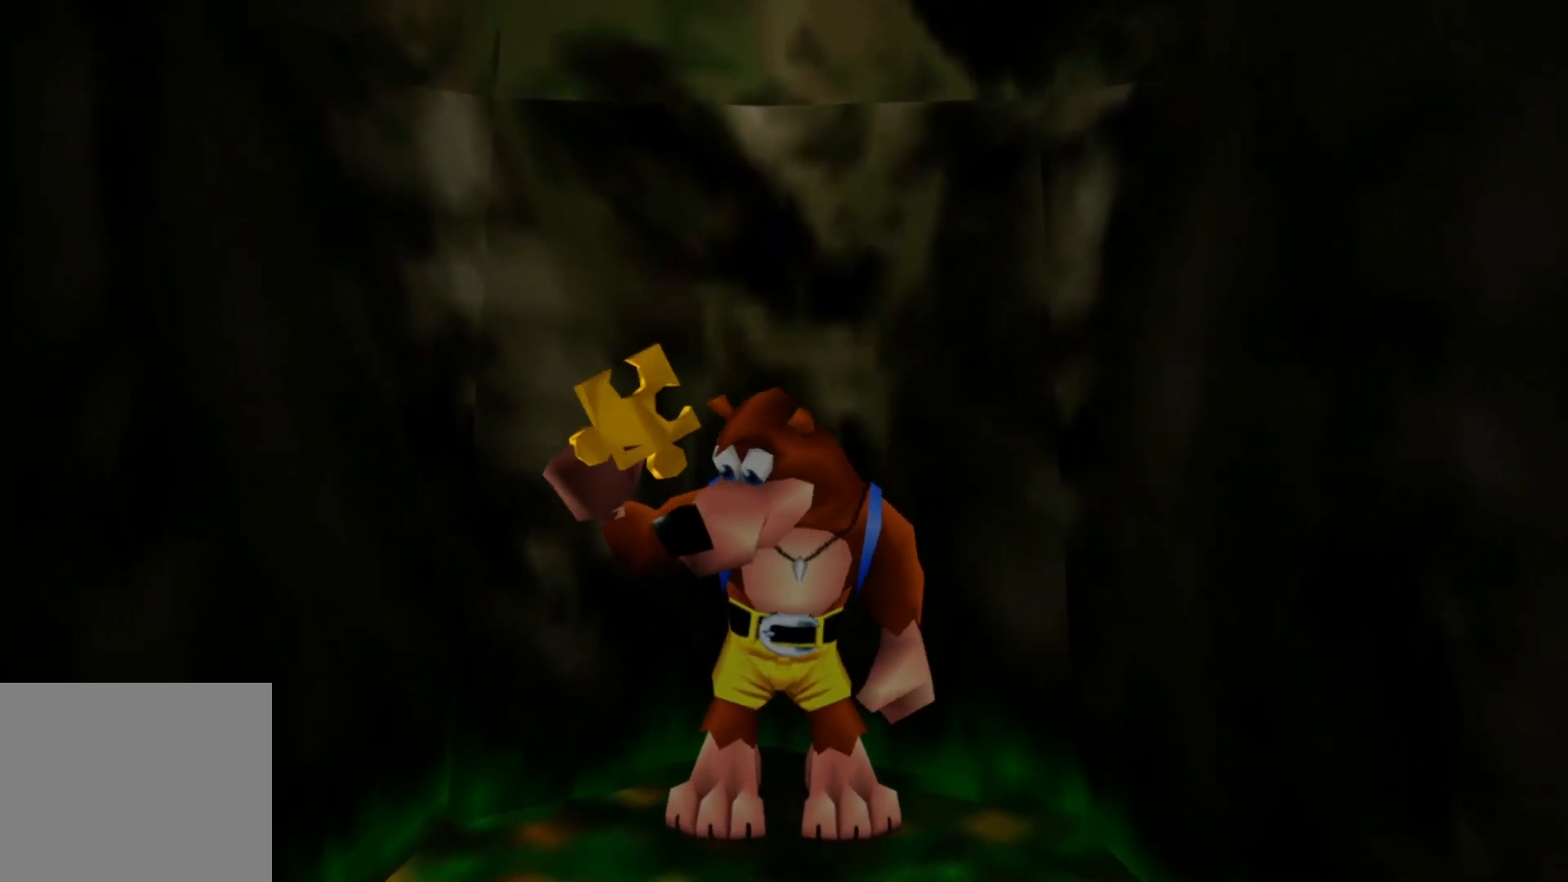
{"buttons": [], "left_stick": "down", "right_stick": "center", "events": []}
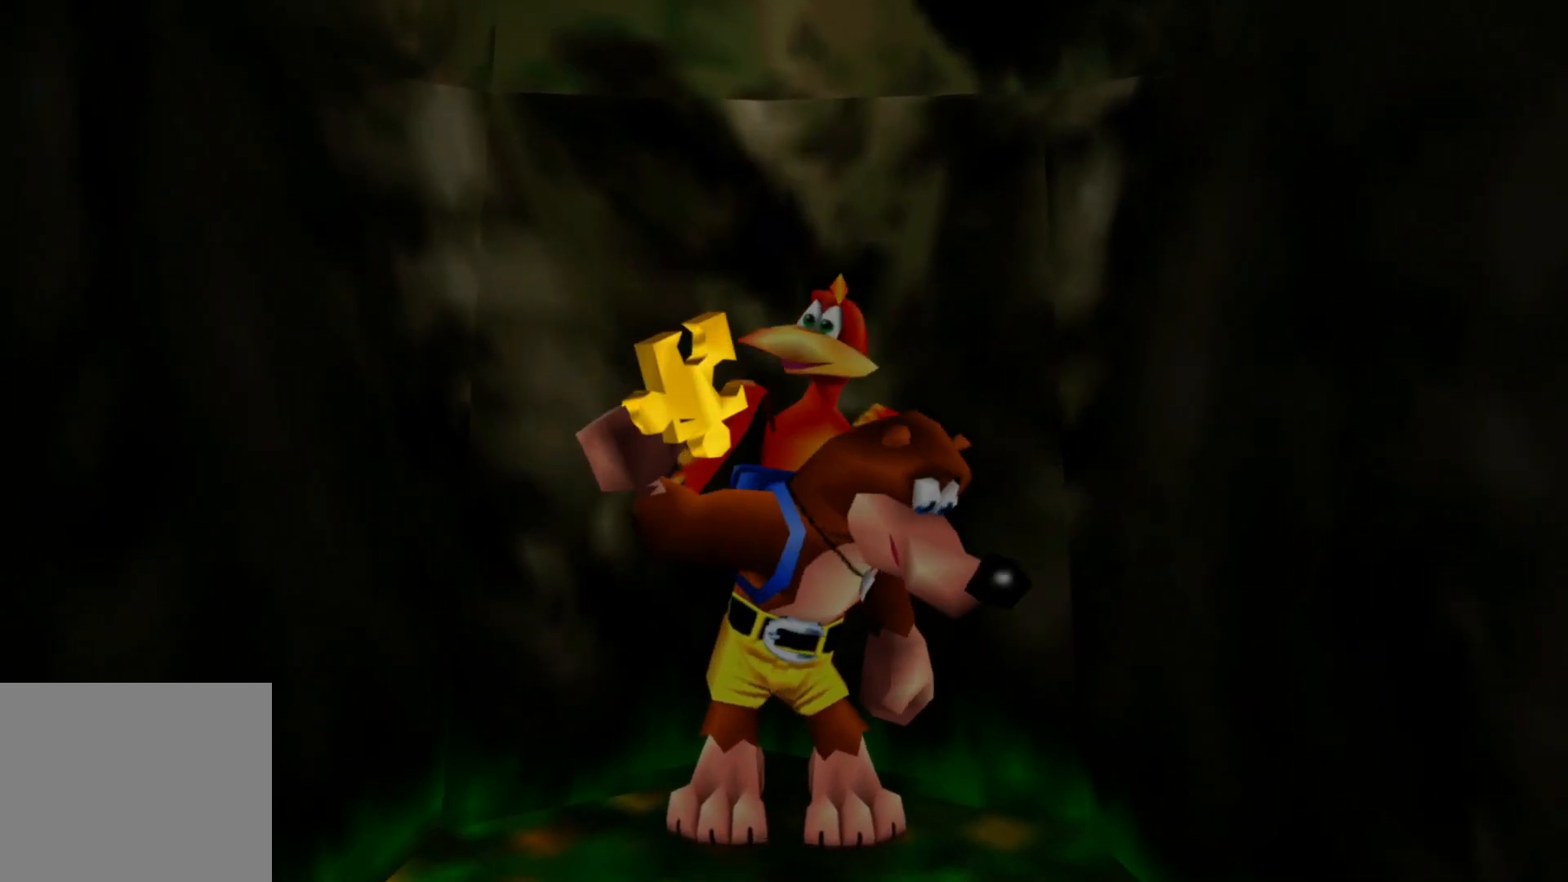
{"buttons": [], "left_stick": "down", "right_stick": "center", "events": []}
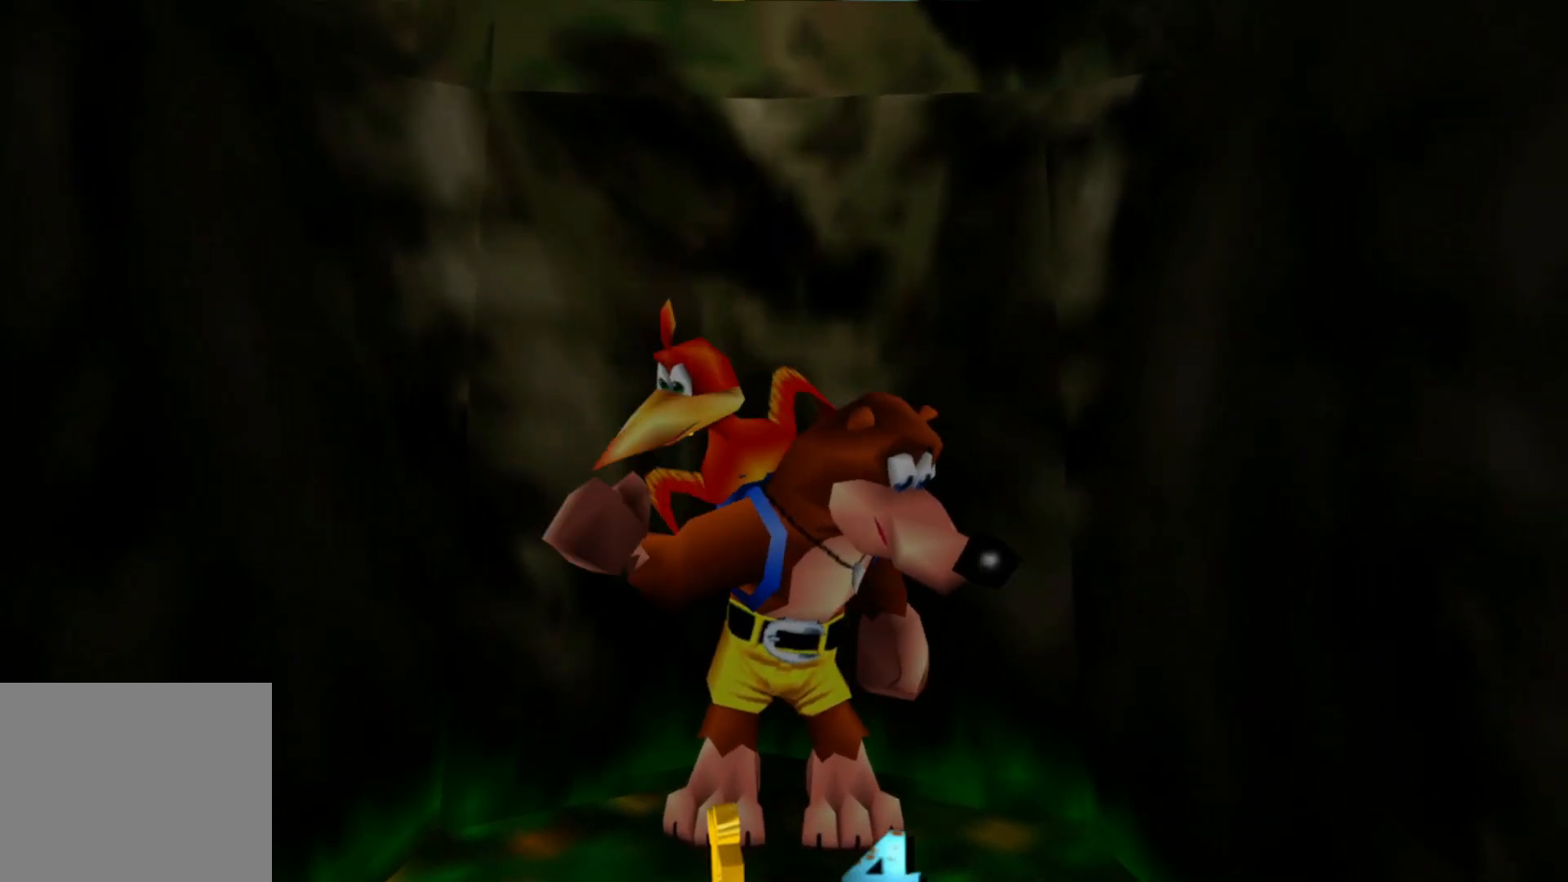
{"buttons": [], "left_stick": "down", "right_stick": "center", "events": []}
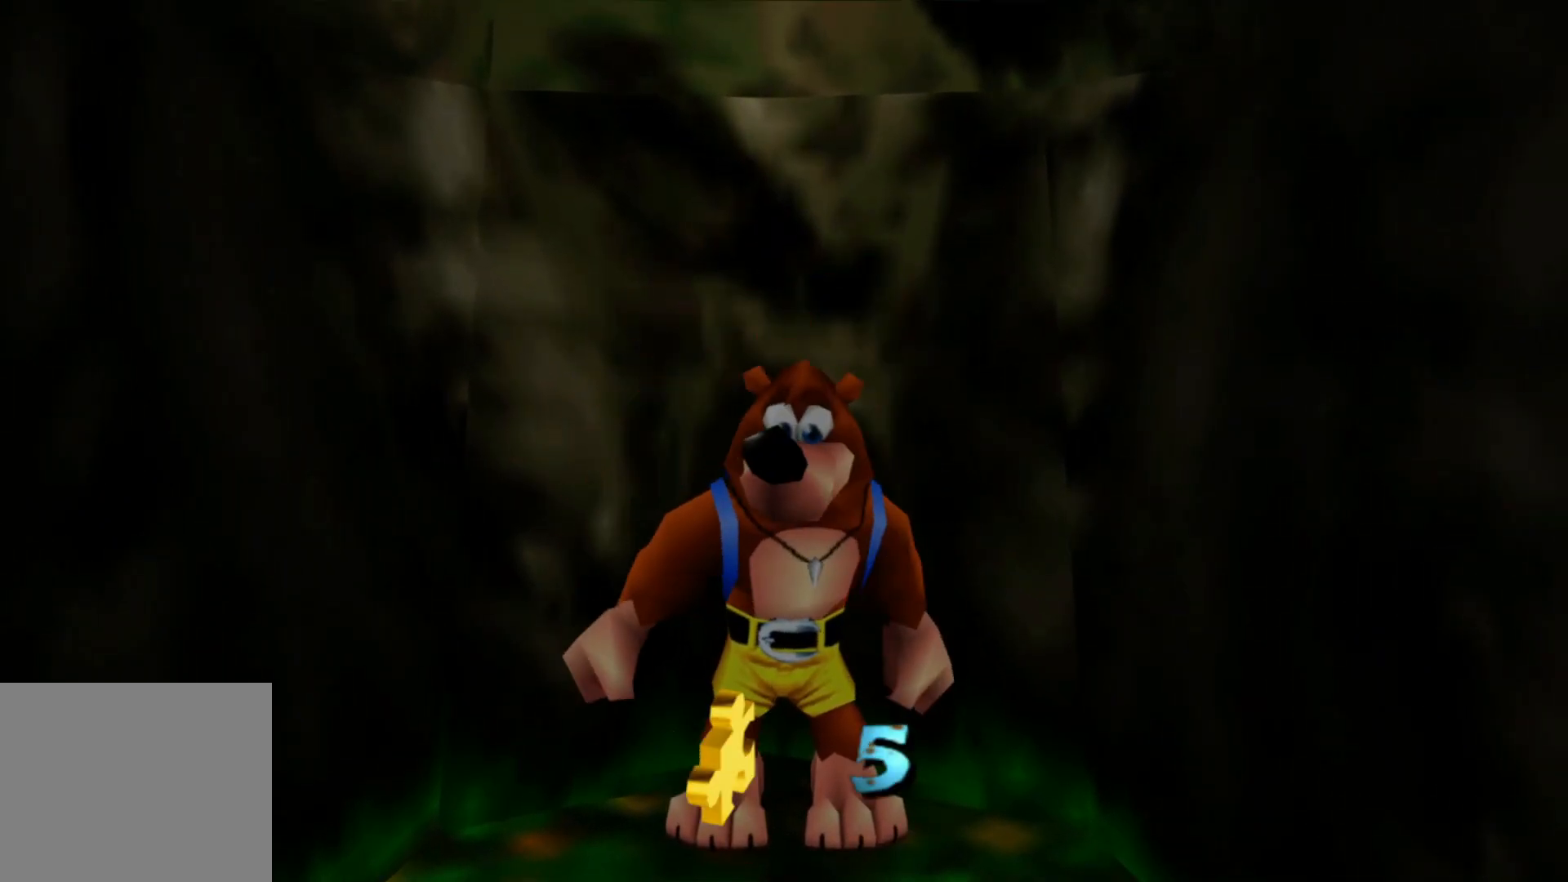
{"buttons": [], "left_stick": "down", "right_stick": "center", "events": []}
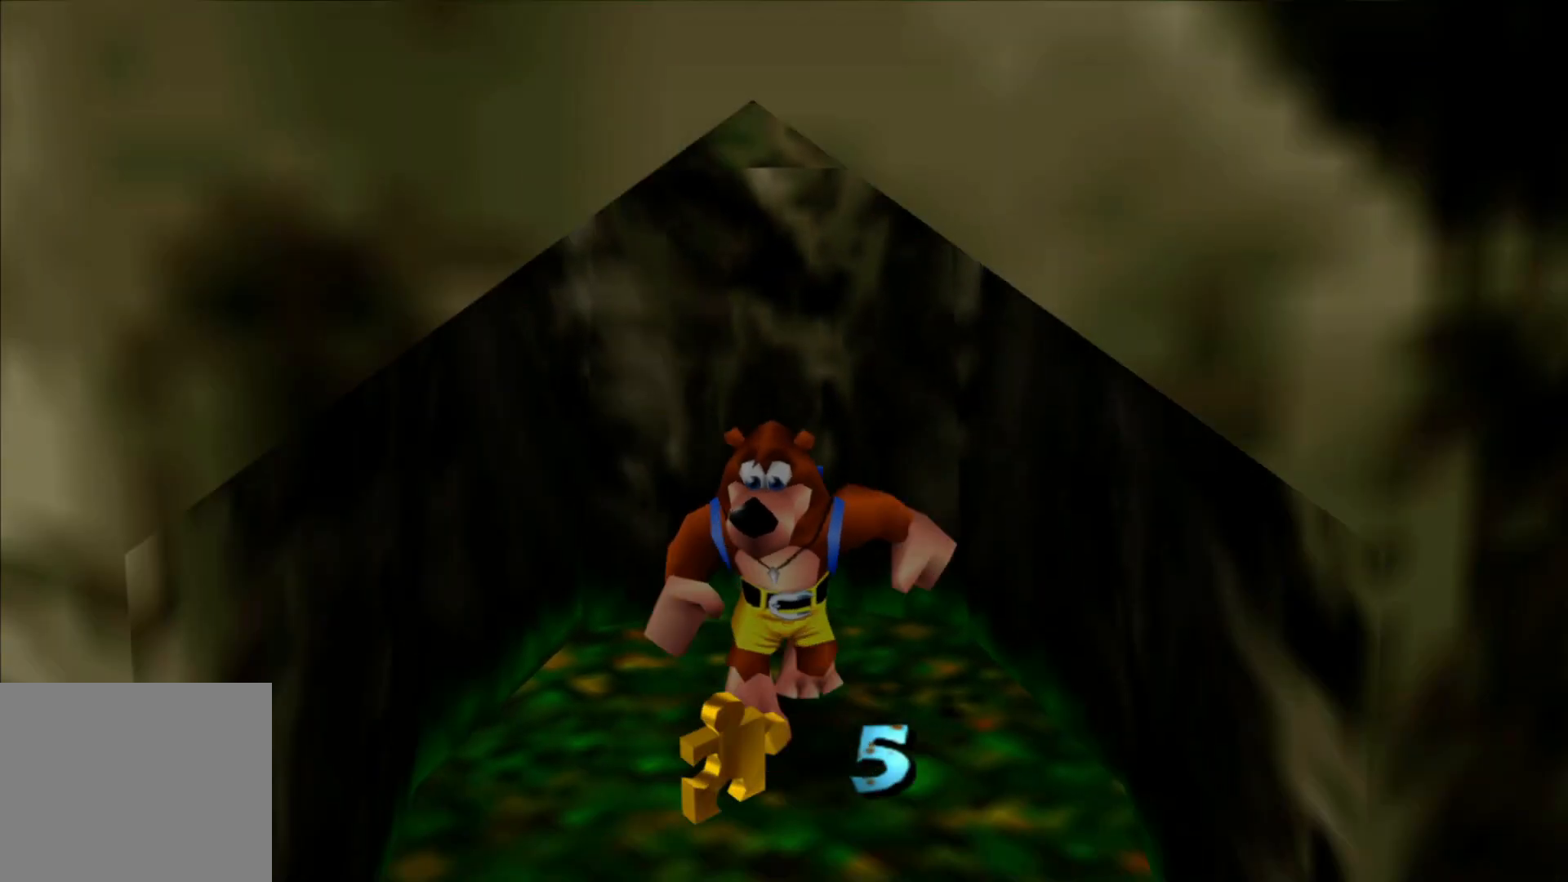
{"buttons": [], "left_stick": "down", "right_stick": "center", "events": [[17, "left_stick", "center"], [117, "R2", "down"], [267, "R2", "up"], [267, "left_stick", "down"]]}
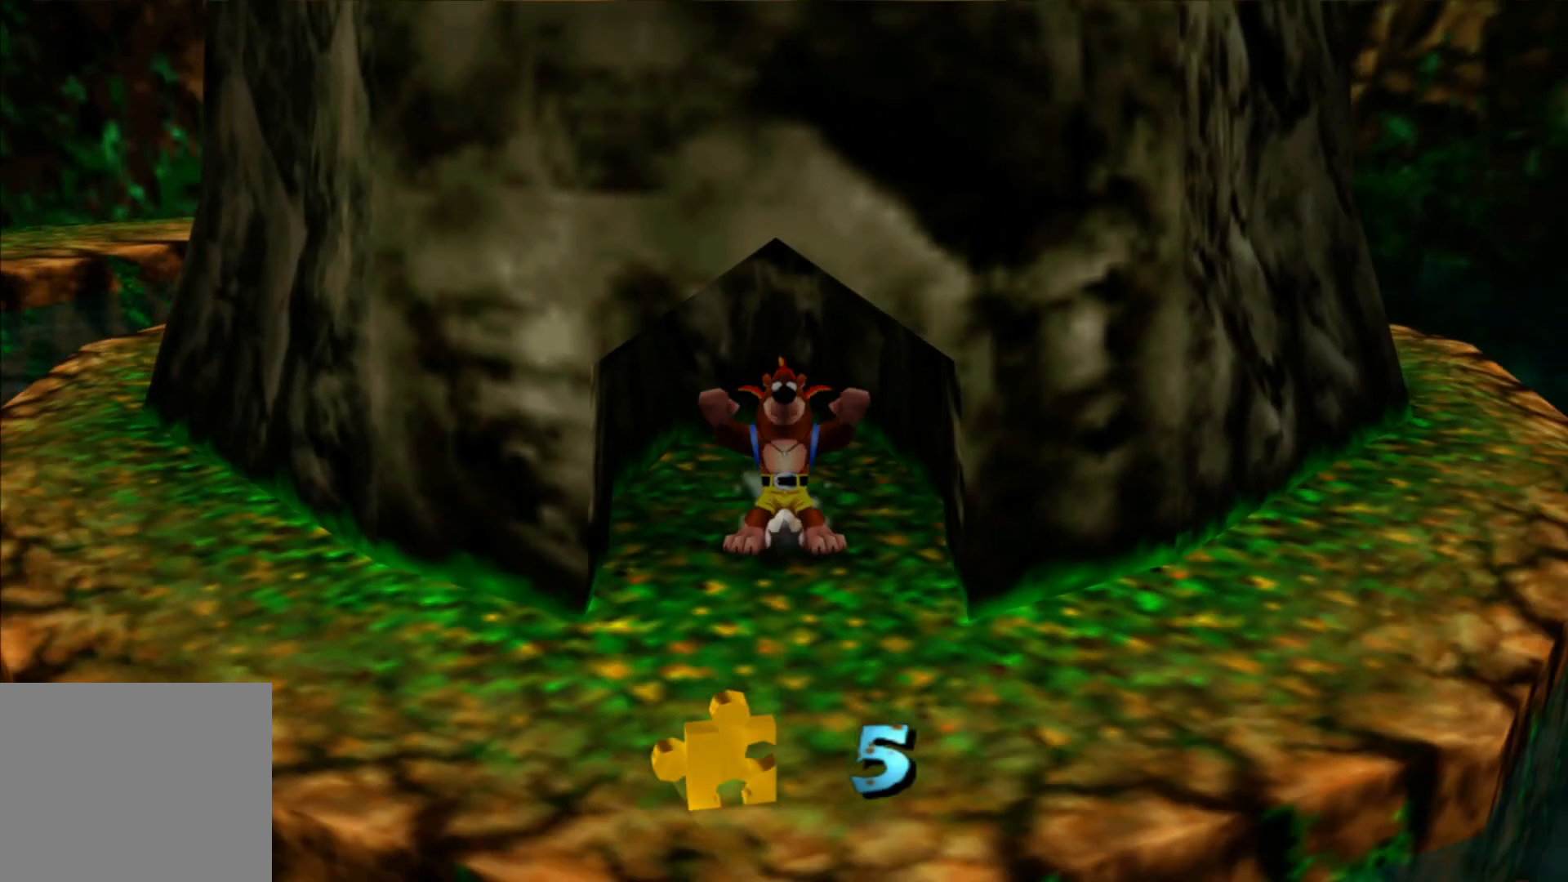
{"buttons": [], "left_stick": "down-right", "right_stick": "center", "events": [[467, "left_stick", "down-right"]]}
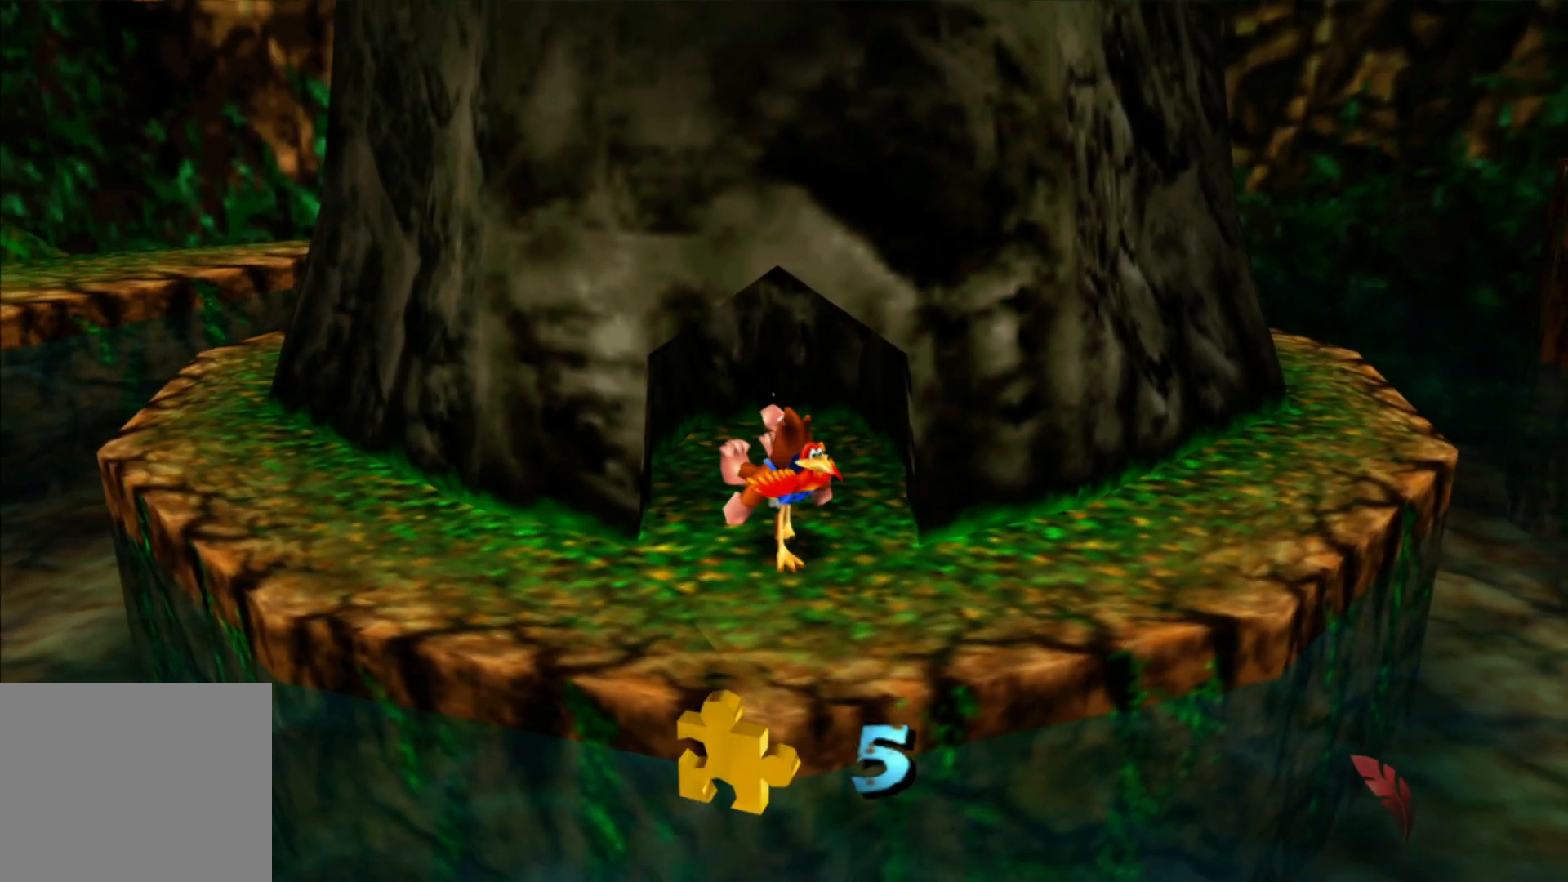
{"buttons": [], "left_stick": "down-right", "right_stick": "center", "events": []}
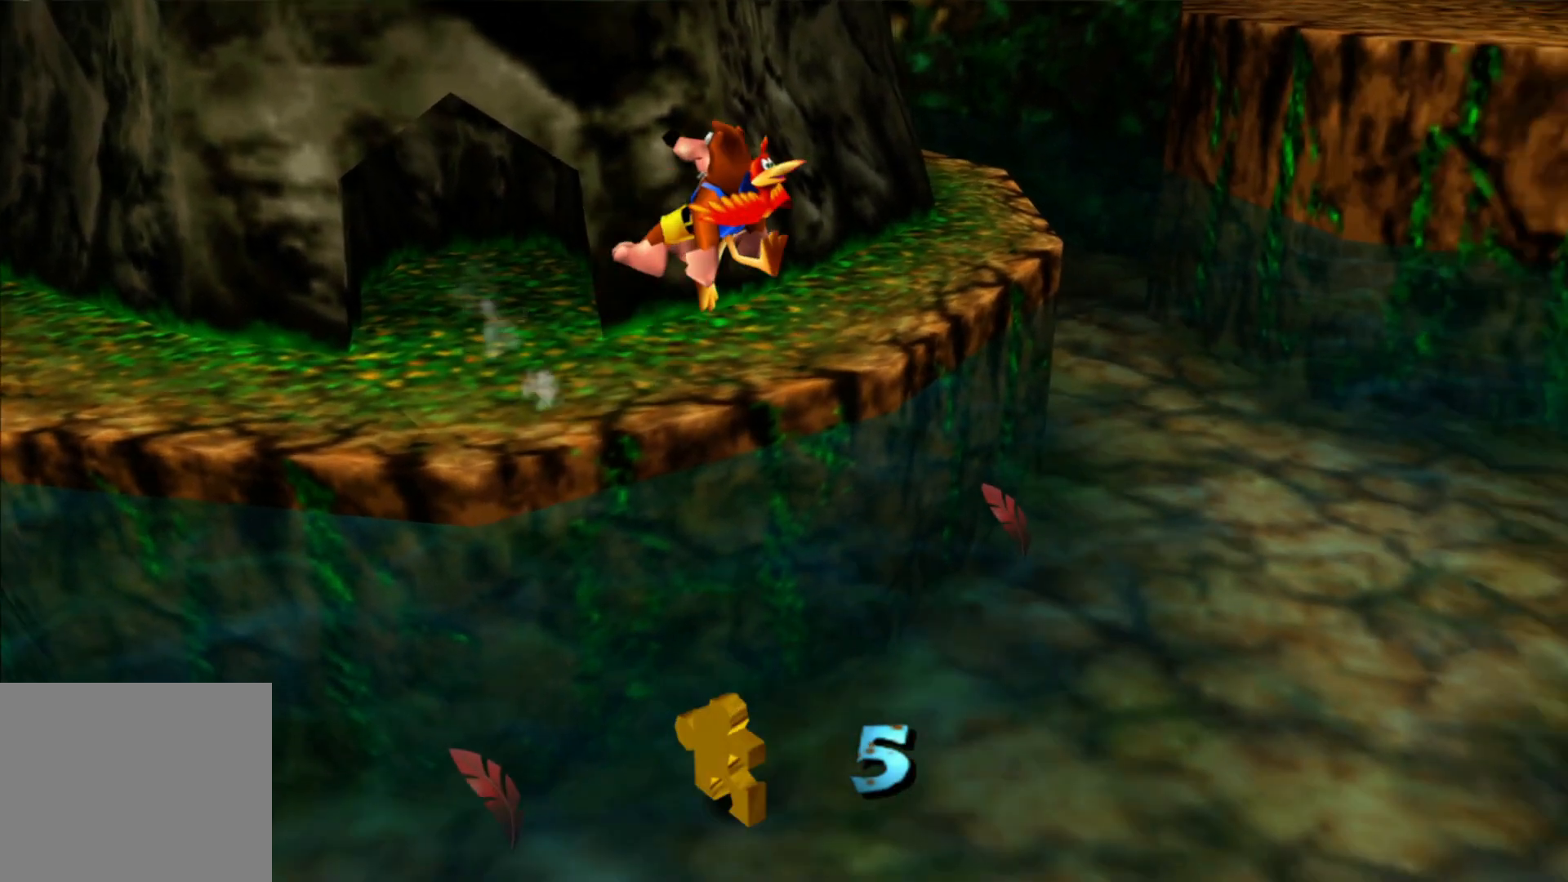
{"buttons": [], "left_stick": "down-right", "right_stick": "center", "events": []}
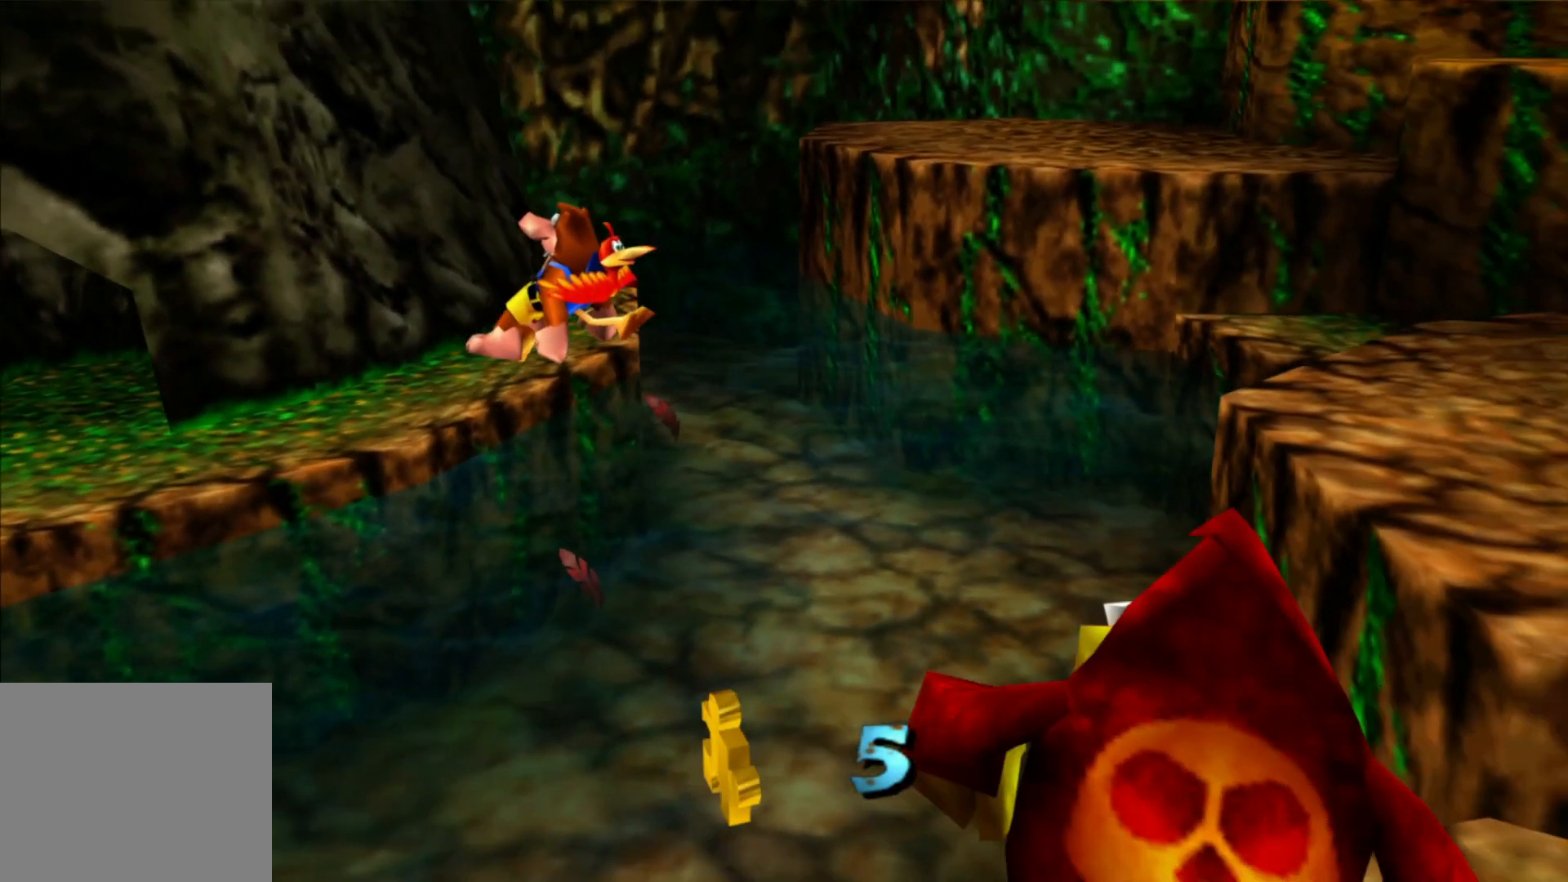
{"buttons": [], "left_stick": "down-right", "right_stick": "center", "events": []}
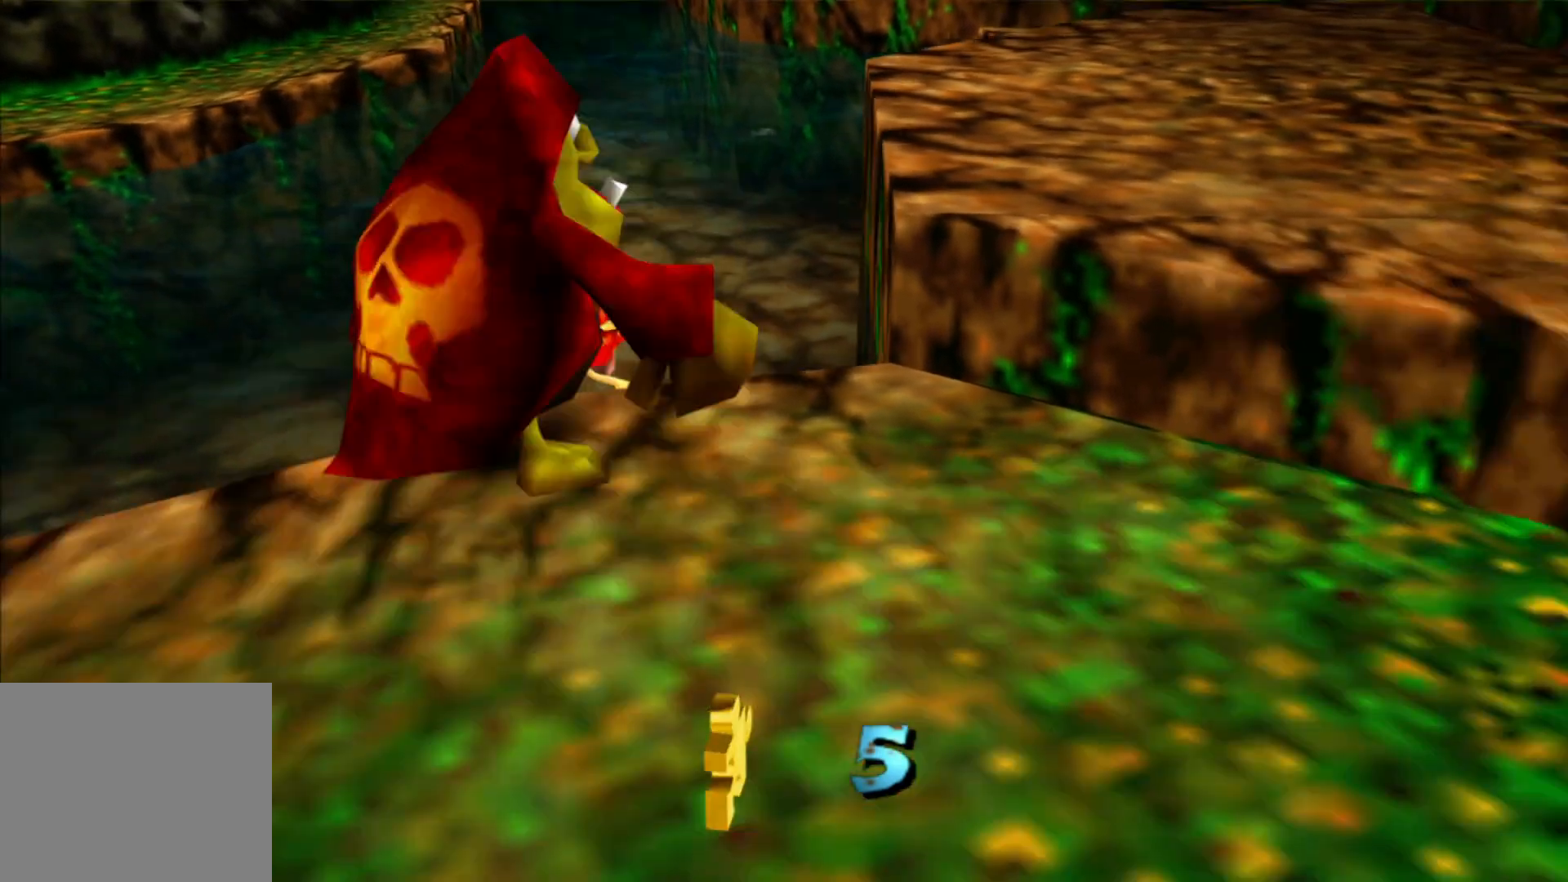
{"buttons": [], "left_stick": "down-right", "right_stick": "center", "events": []}
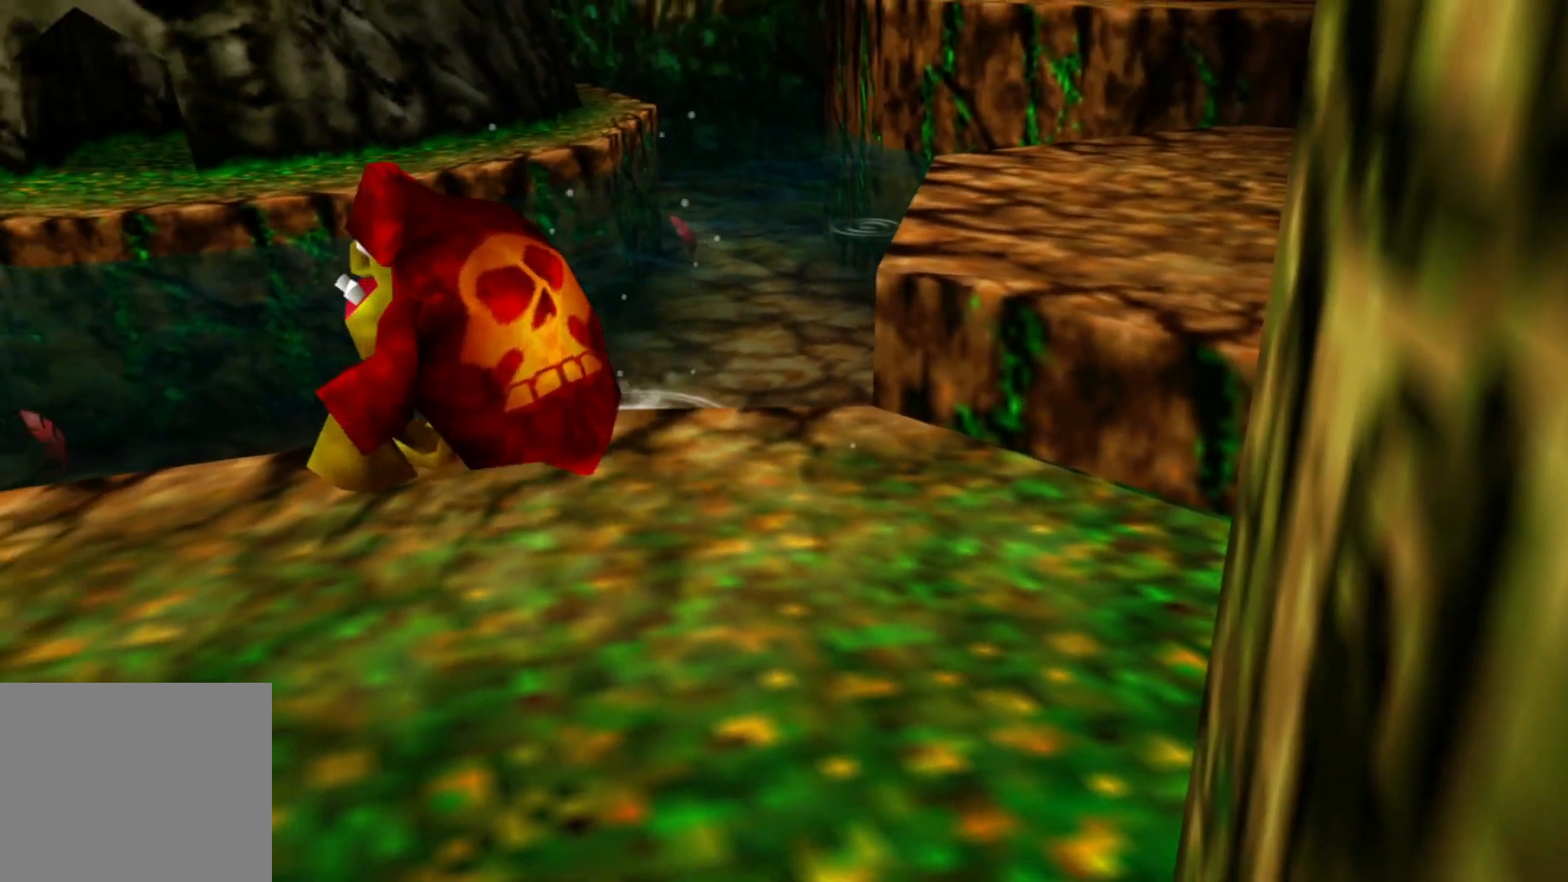
{"buttons": [], "left_stick": "down", "right_stick": "center", "events": [[450, "left_stick", "down"]]}
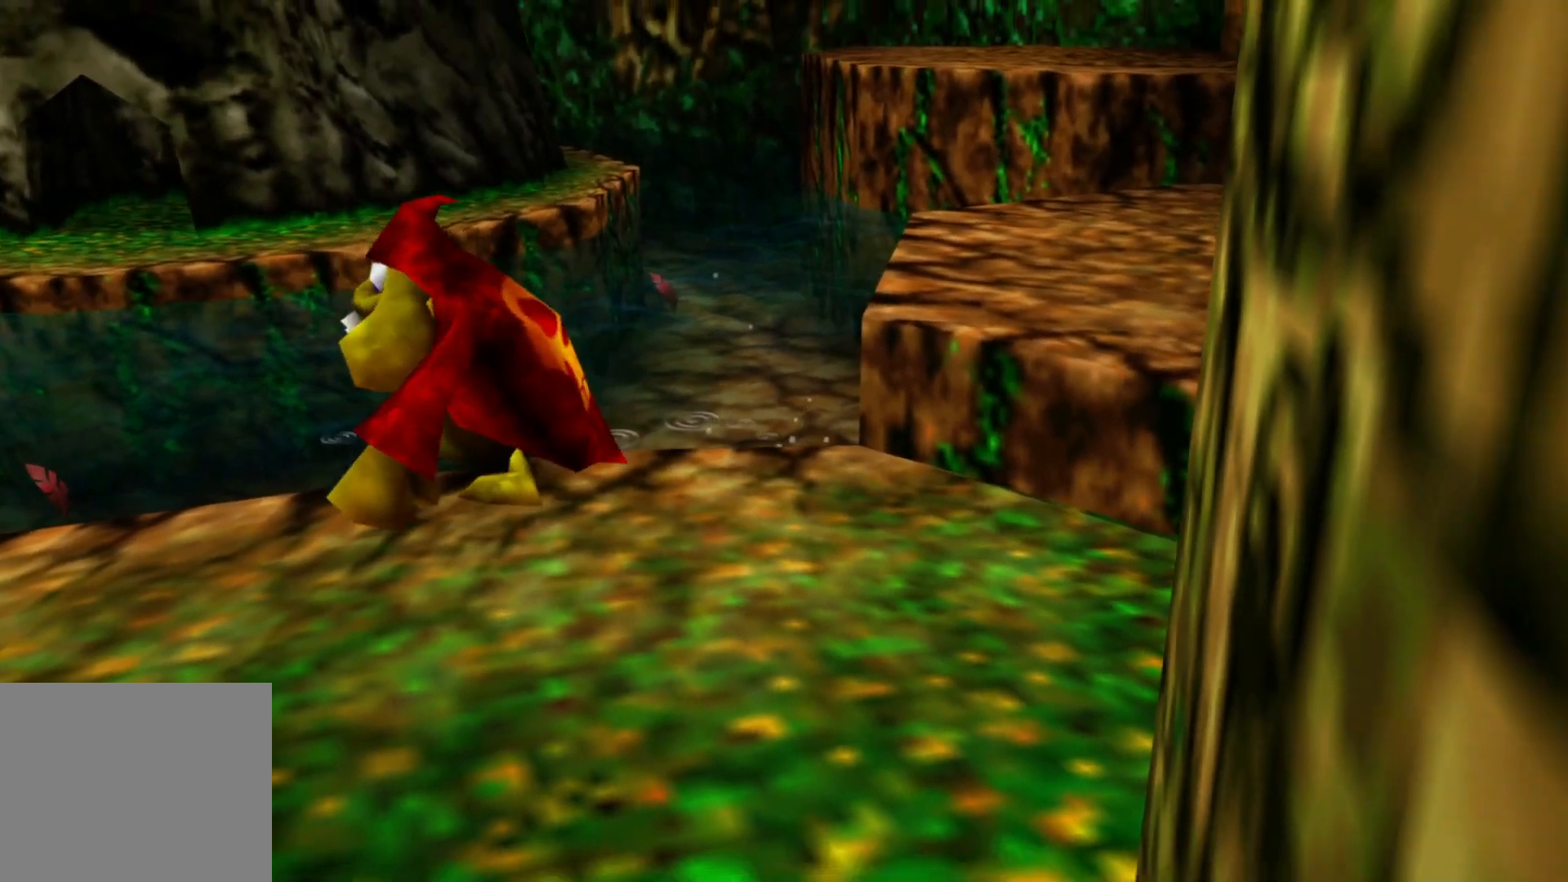
{"buttons": [], "left_stick": "down", "right_stick": "center", "events": []}
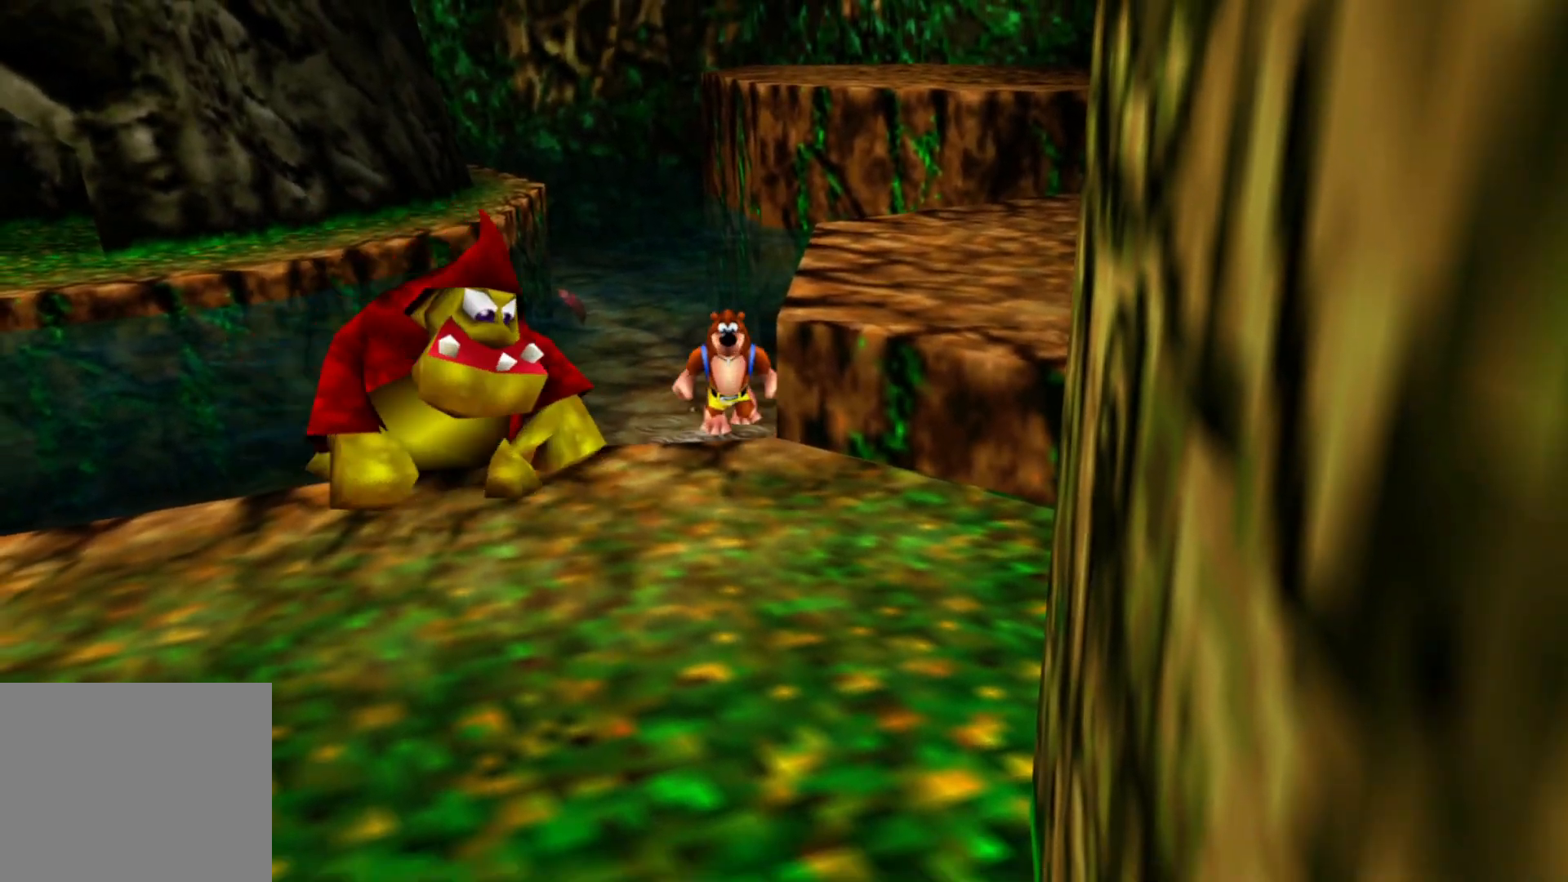
{"buttons": [], "left_stick": "up-right", "right_stick": "center", "events": [[117, "left_stick", "down-right"], [317, "left_stick", "right"], [467, "left_stick", "up-right"]]}
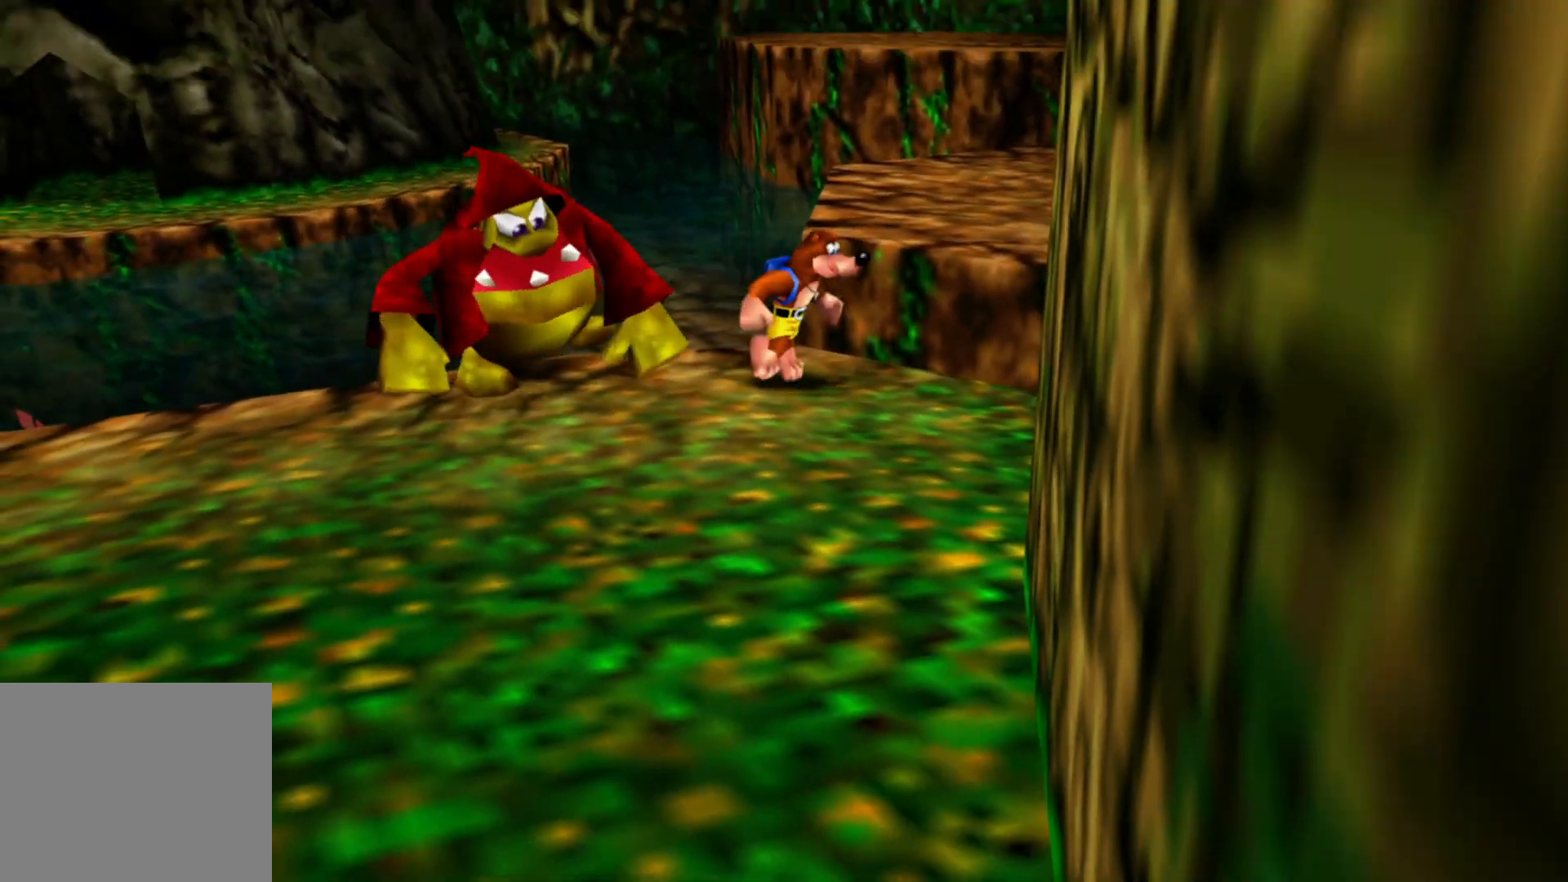
{"buttons": [], "left_stick": "up", "right_stick": "right", "events": [[267, "left_stick", "up"], [450, "right_stick", "right"]]}
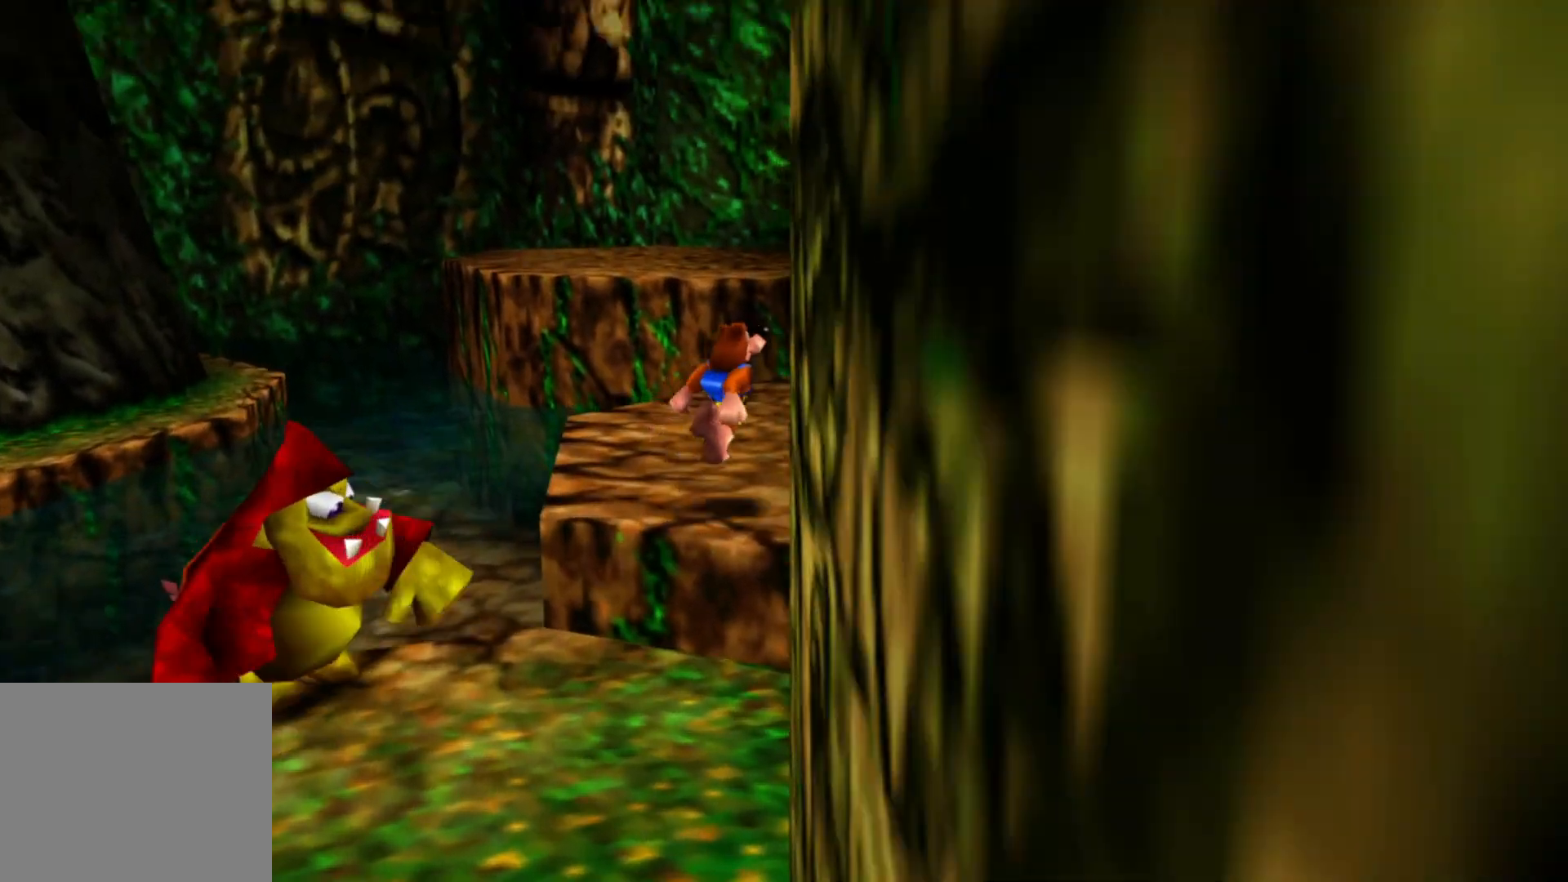
{"buttons": [], "left_stick": "up", "right_stick": "center", "events": [[150, "right_stick", "center"]]}
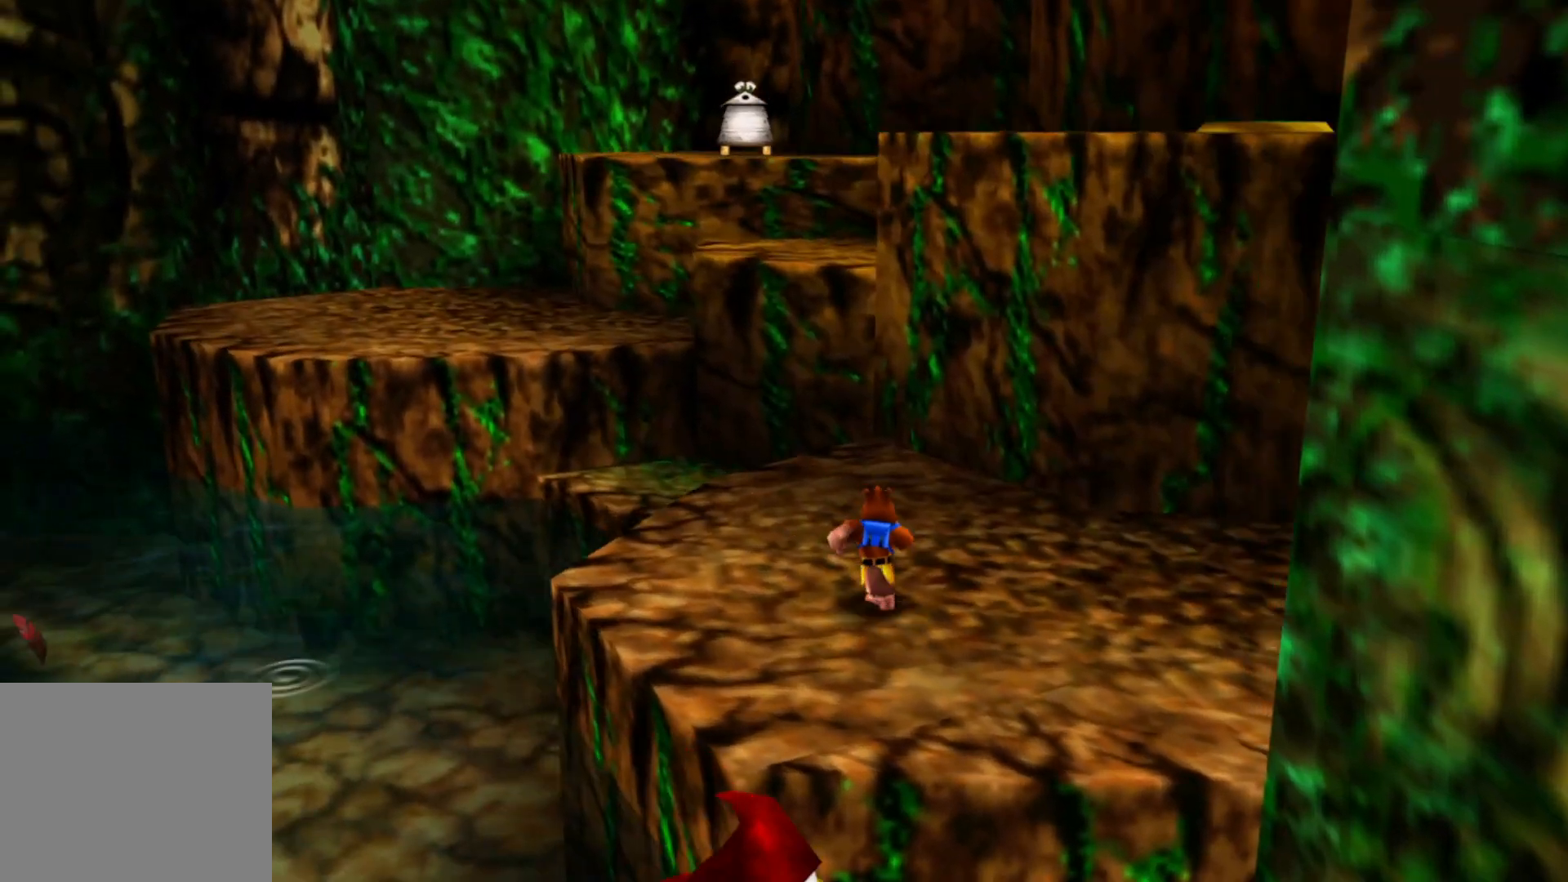
{"buttons": [], "left_stick": "up", "right_stick": "center", "events": []}
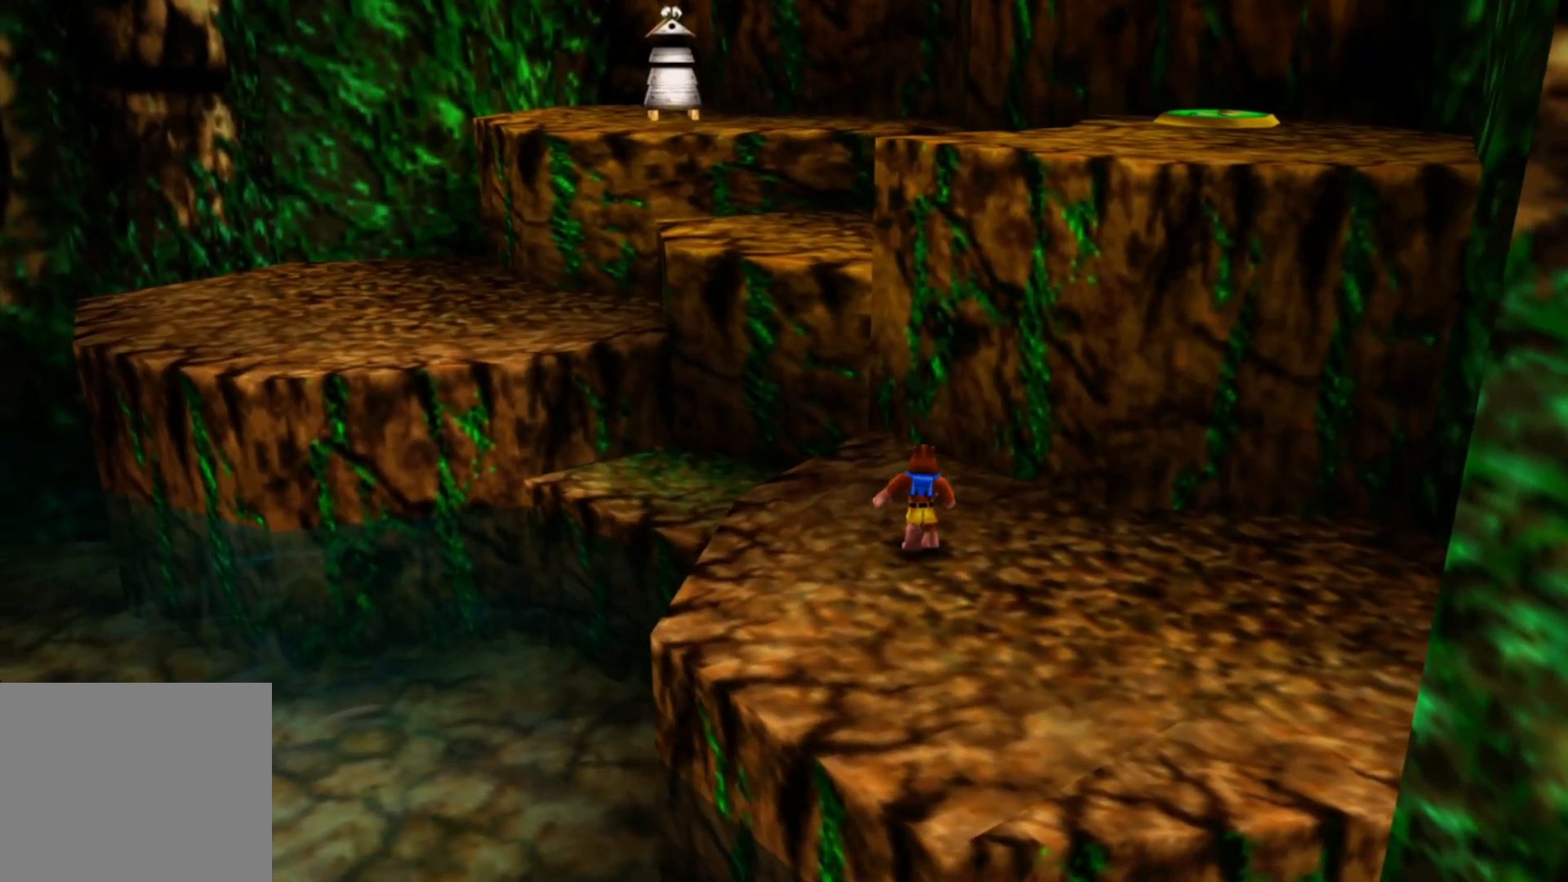
{"buttons": [], "left_stick": "up", "right_stick": "center", "events": []}
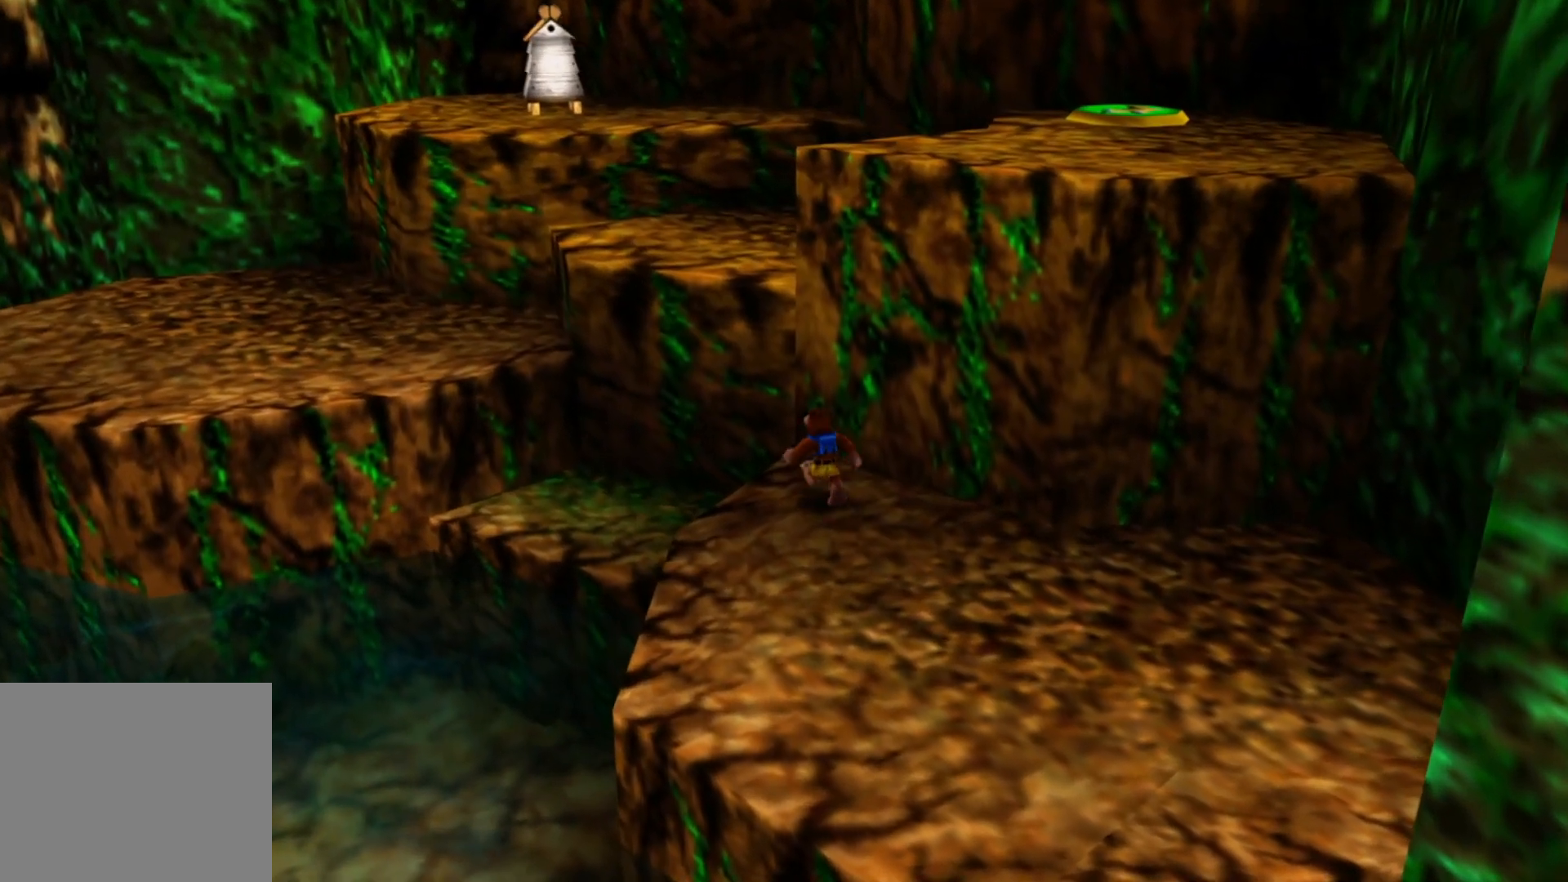
{"buttons": [], "left_stick": "up", "right_stick": "center", "events": []}
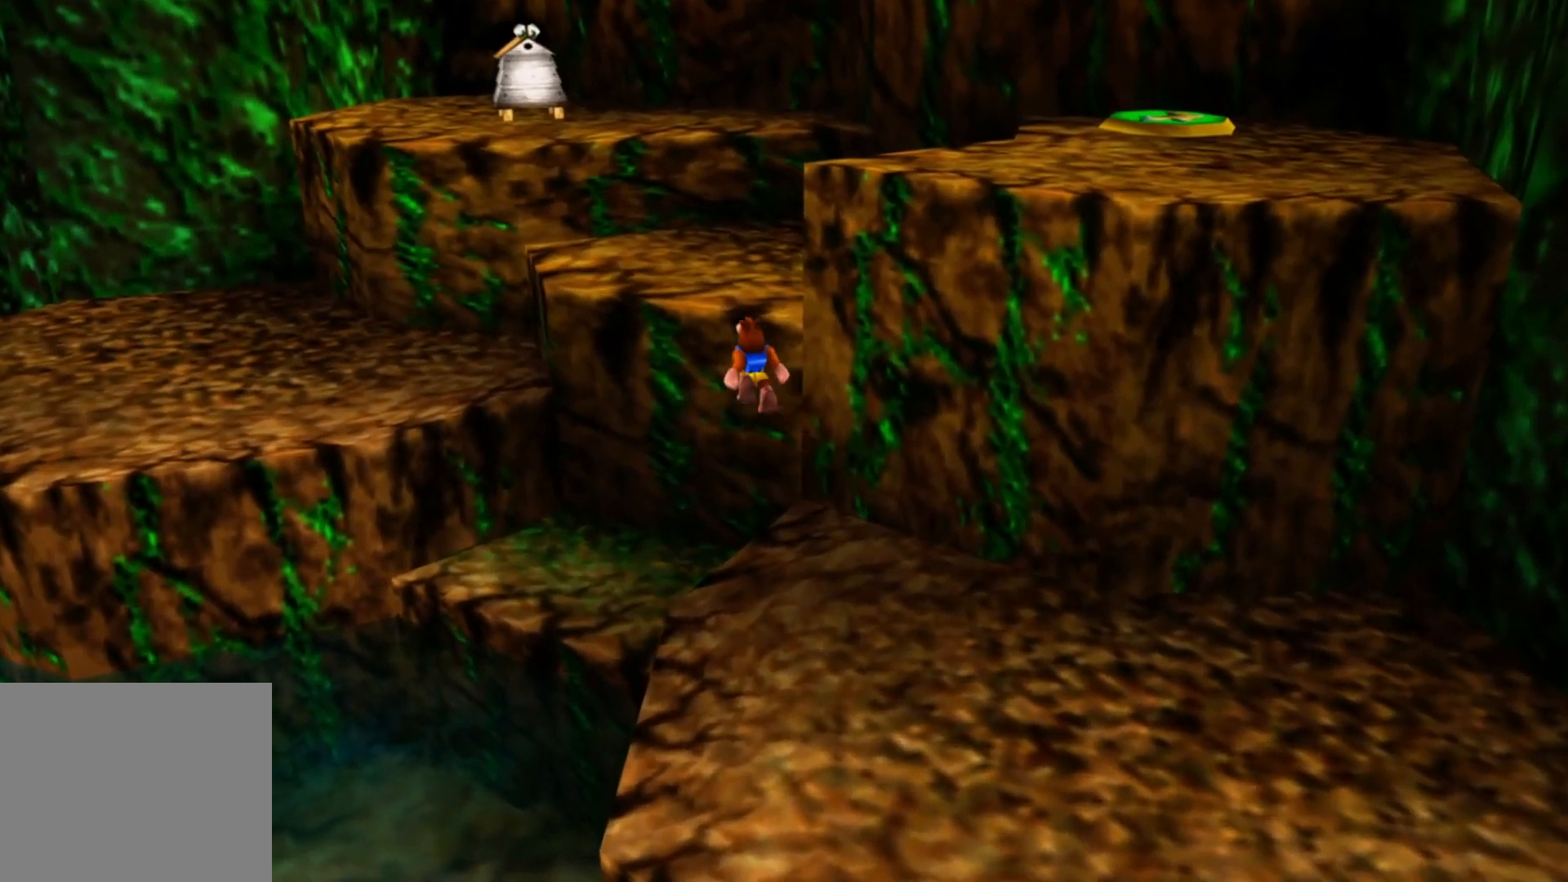
{"buttons": [], "left_stick": "up-right", "right_stick": "center", "events": [[217, "left_stick", "up-right"]]}
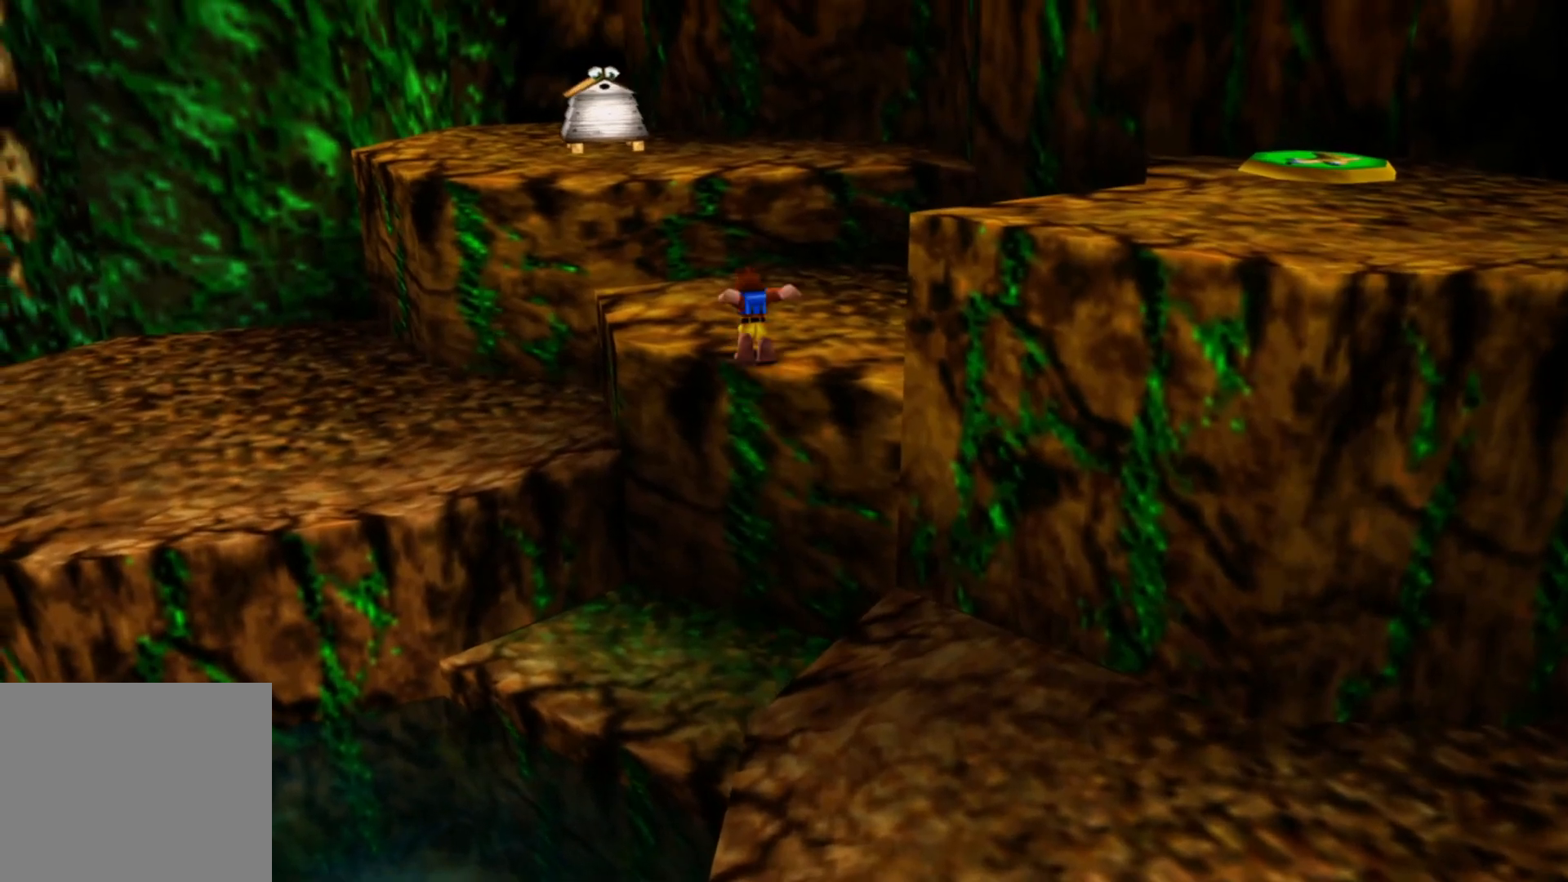
{"buttons": [], "left_stick": "down-right", "right_stick": "center", "events": [[50, "left_stick", "right"], [300, "left_stick", "down-right"]]}
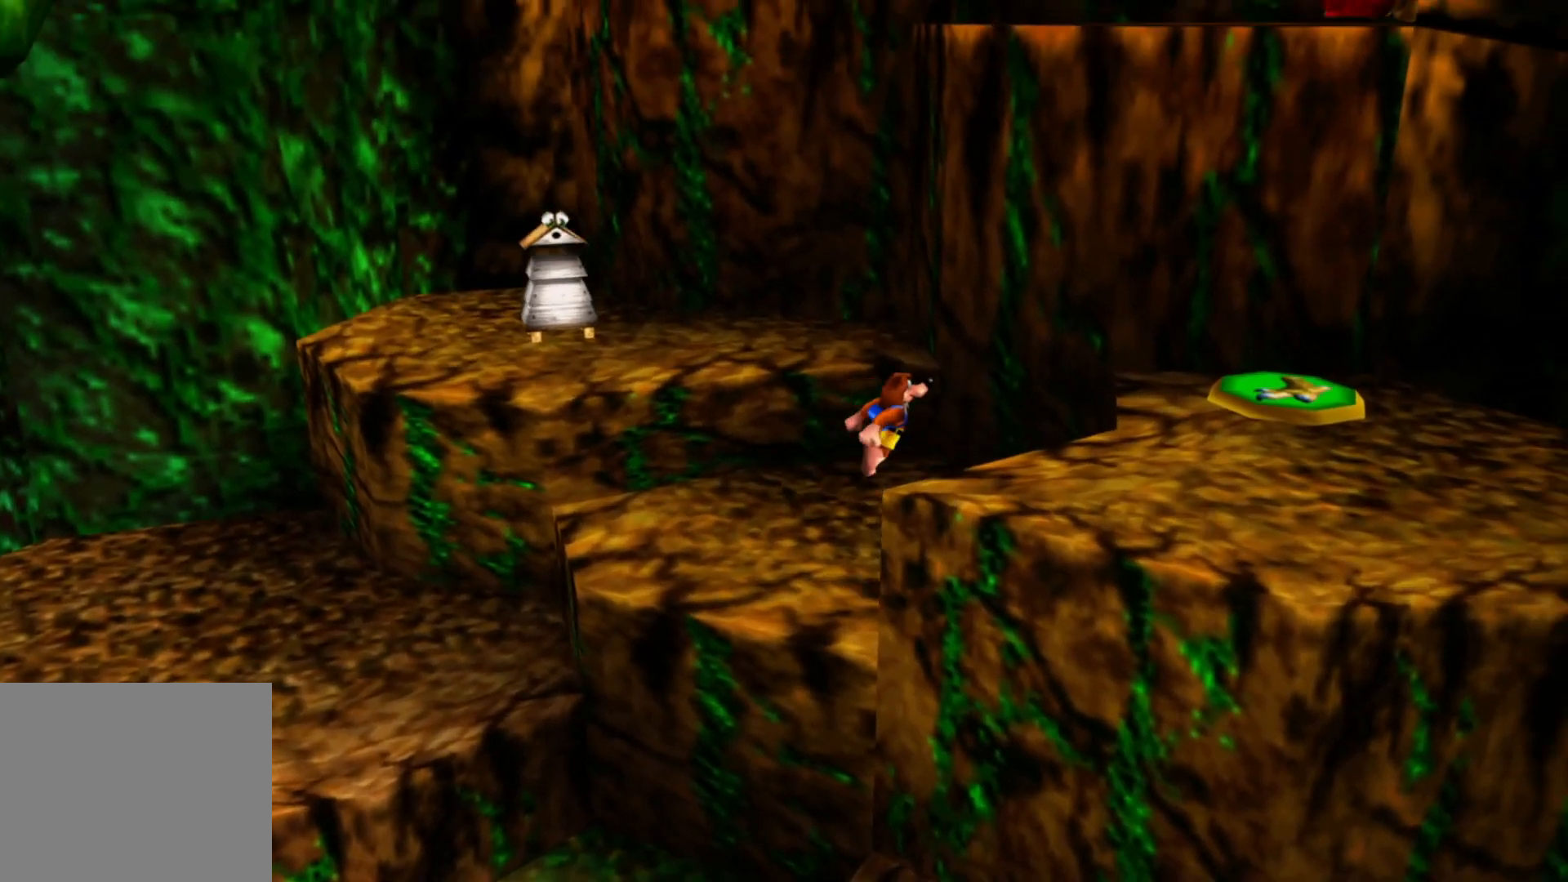
{"buttons": [], "left_stick": "right", "right_stick": "center", "events": [[267, "left_stick", "right"]]}
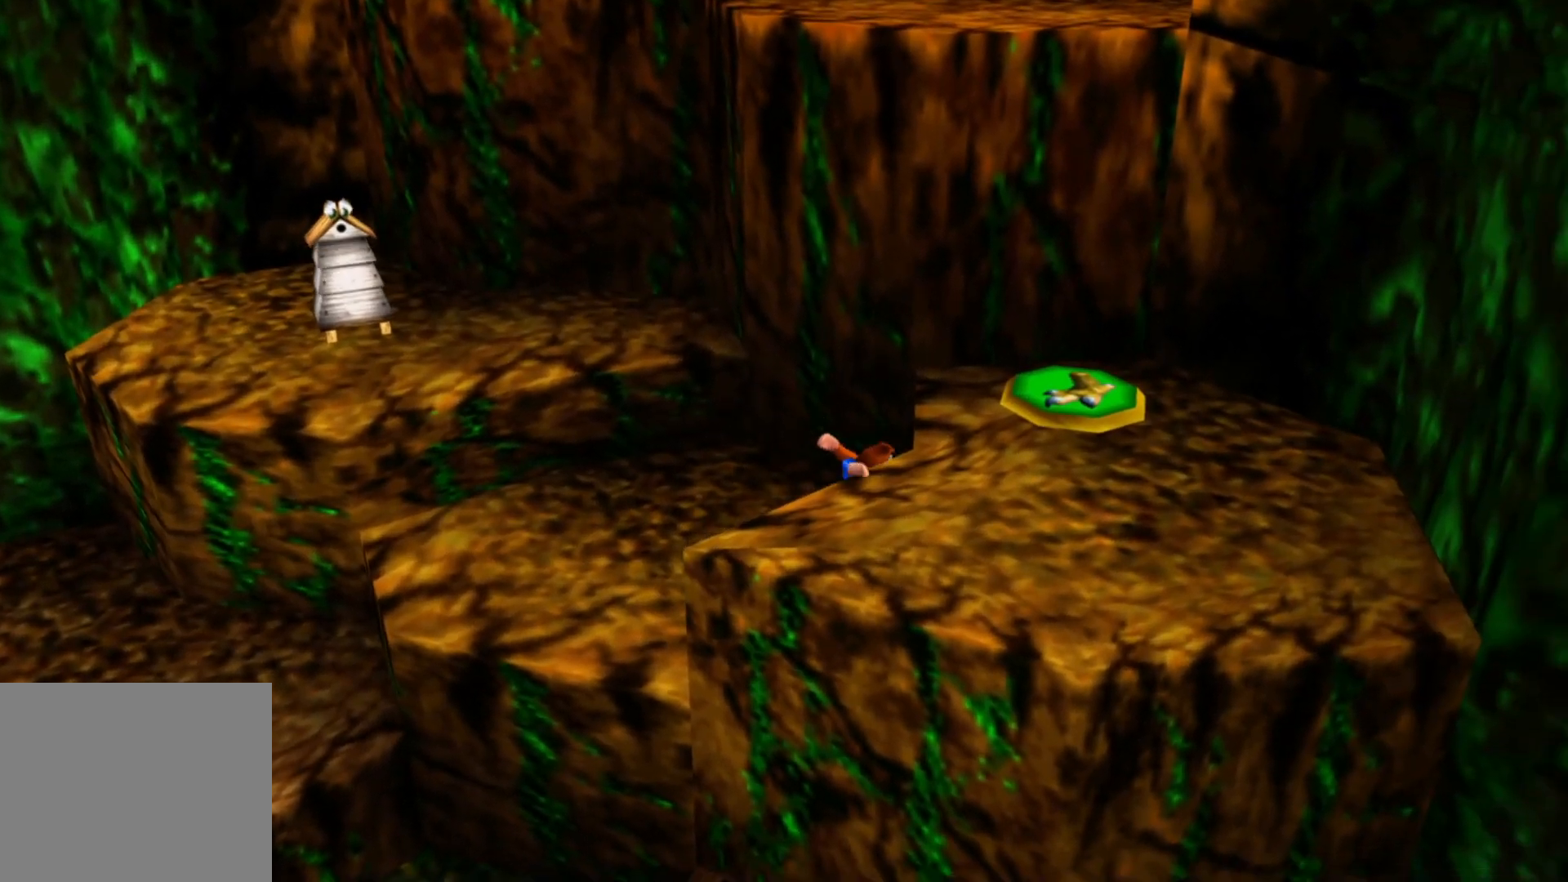
{"buttons": [], "left_stick": "right", "right_stick": "center", "events": []}
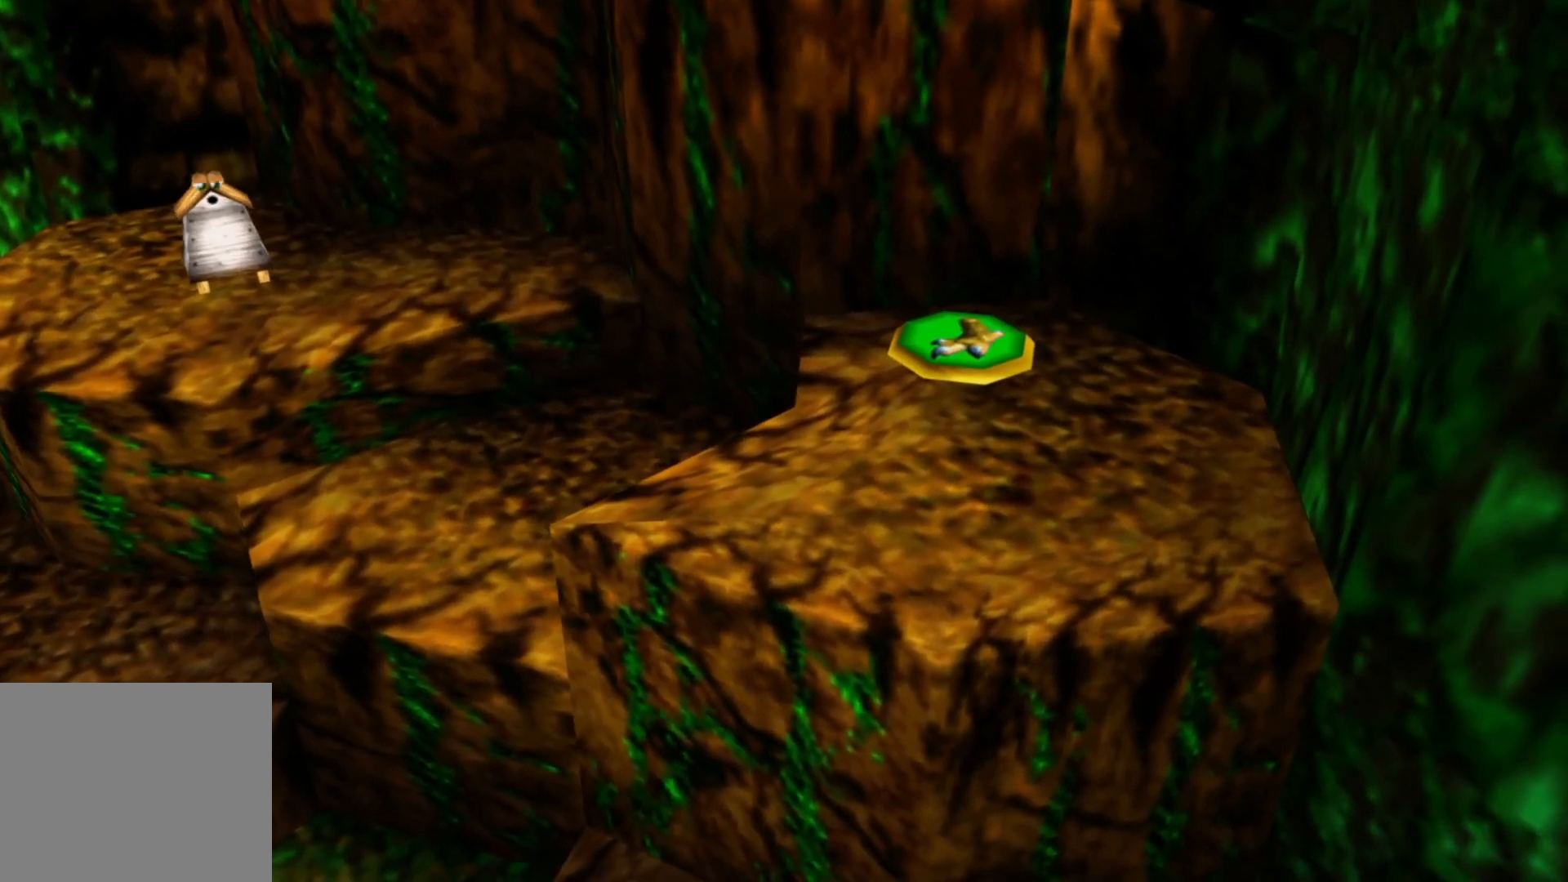
{"buttons": [], "left_stick": "down", "right_stick": "center", "events": [[367, "left_stick", "down"]]}
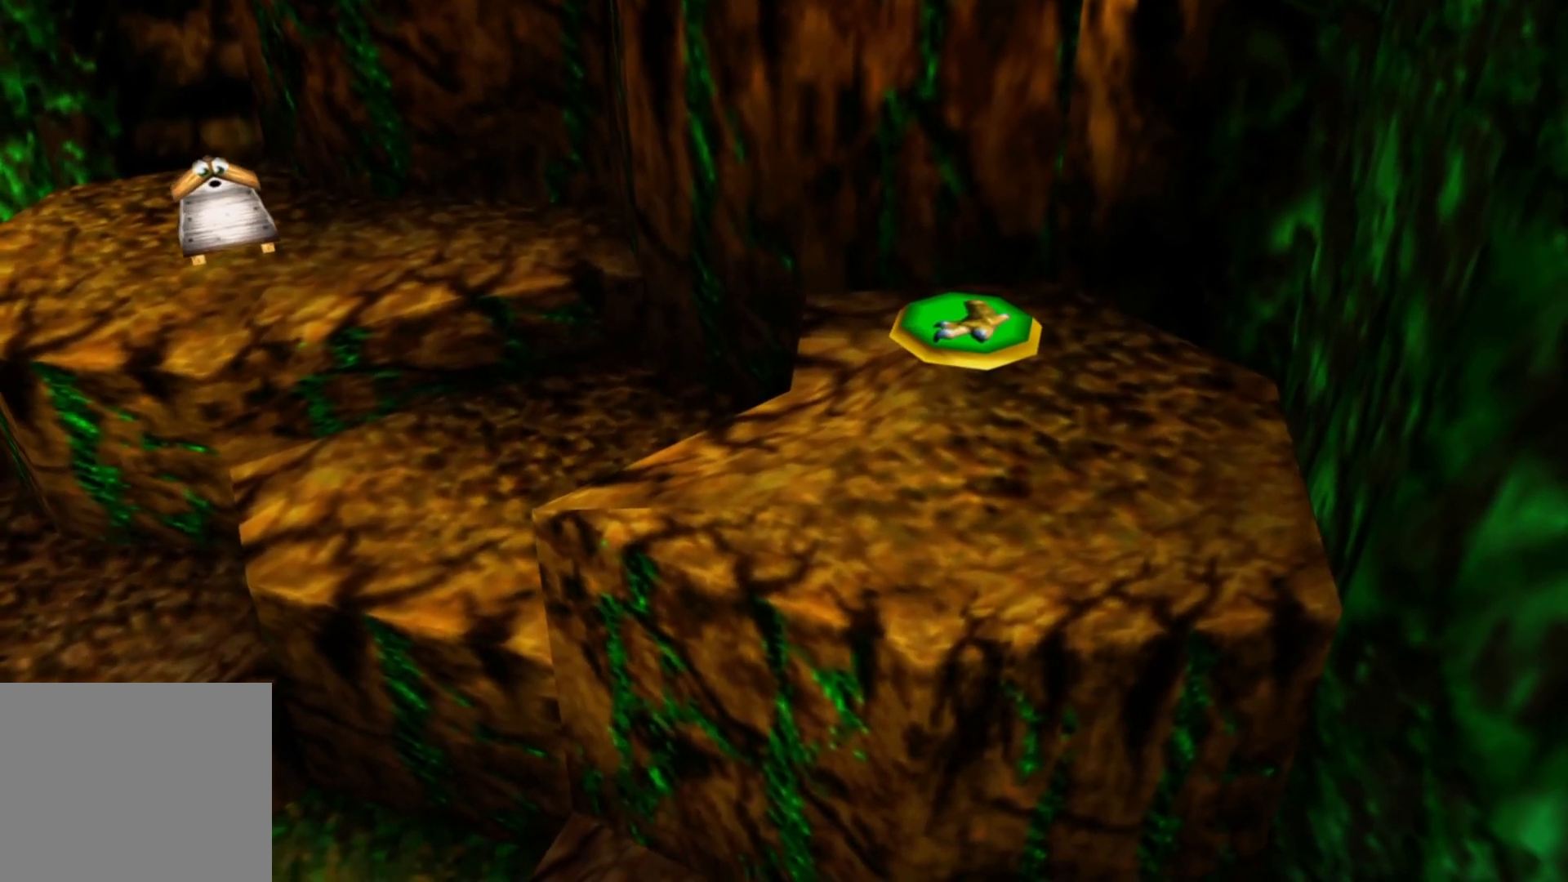
{"buttons": [], "left_stick": "right", "right_stick": "center", "events": [[17, "left_stick", "down-right"], [350, "left_stick", "right"]]}
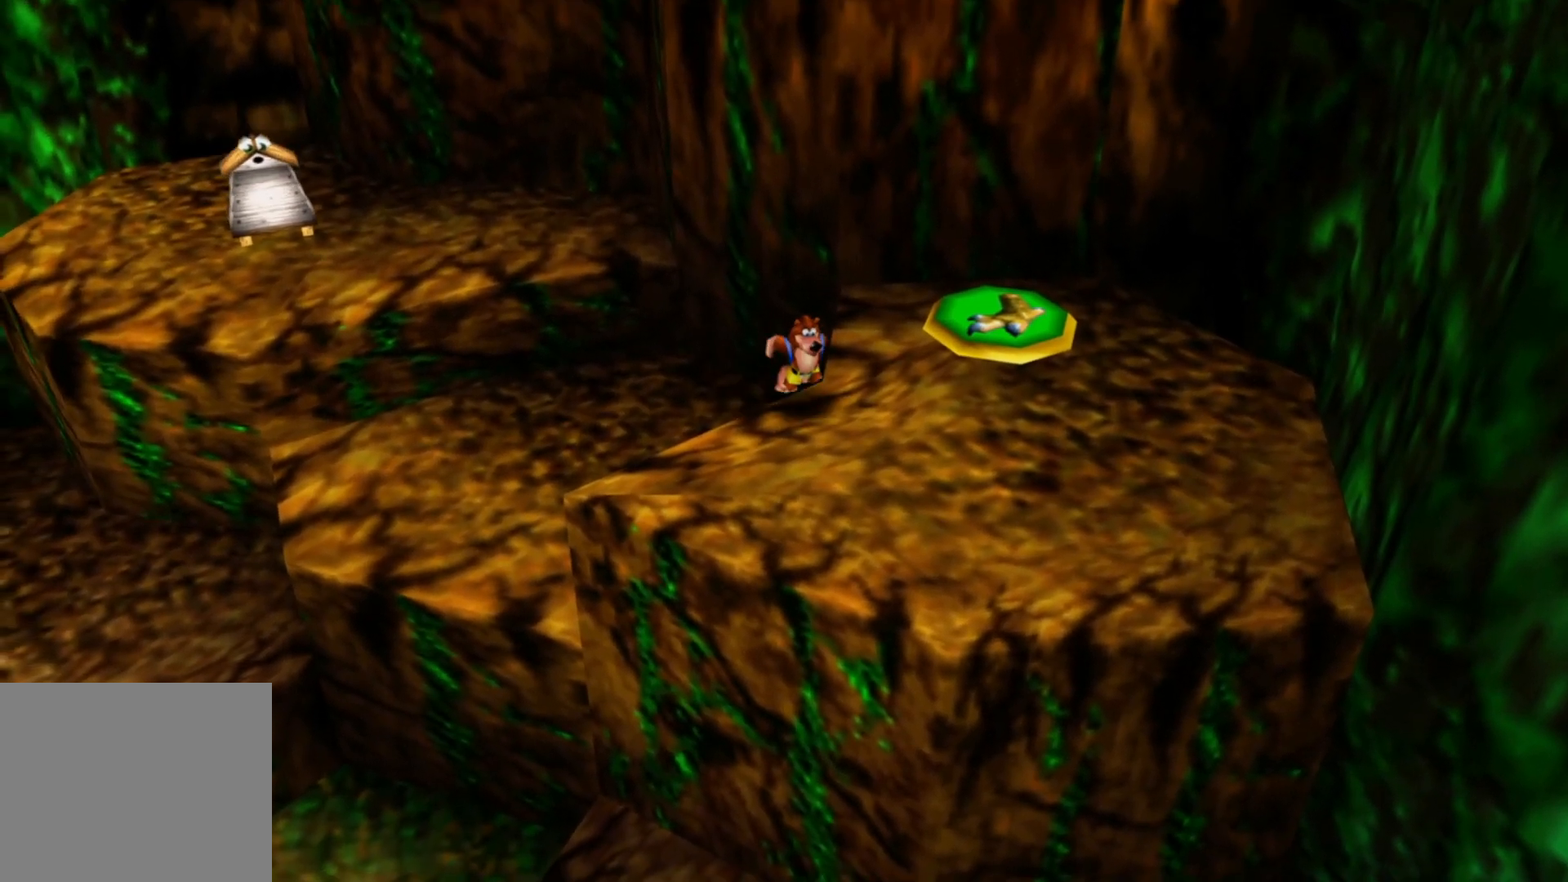
{"buttons": [], "left_stick": "up-right", "right_stick": "center", "events": [[117, "left_stick", "up-right"]]}
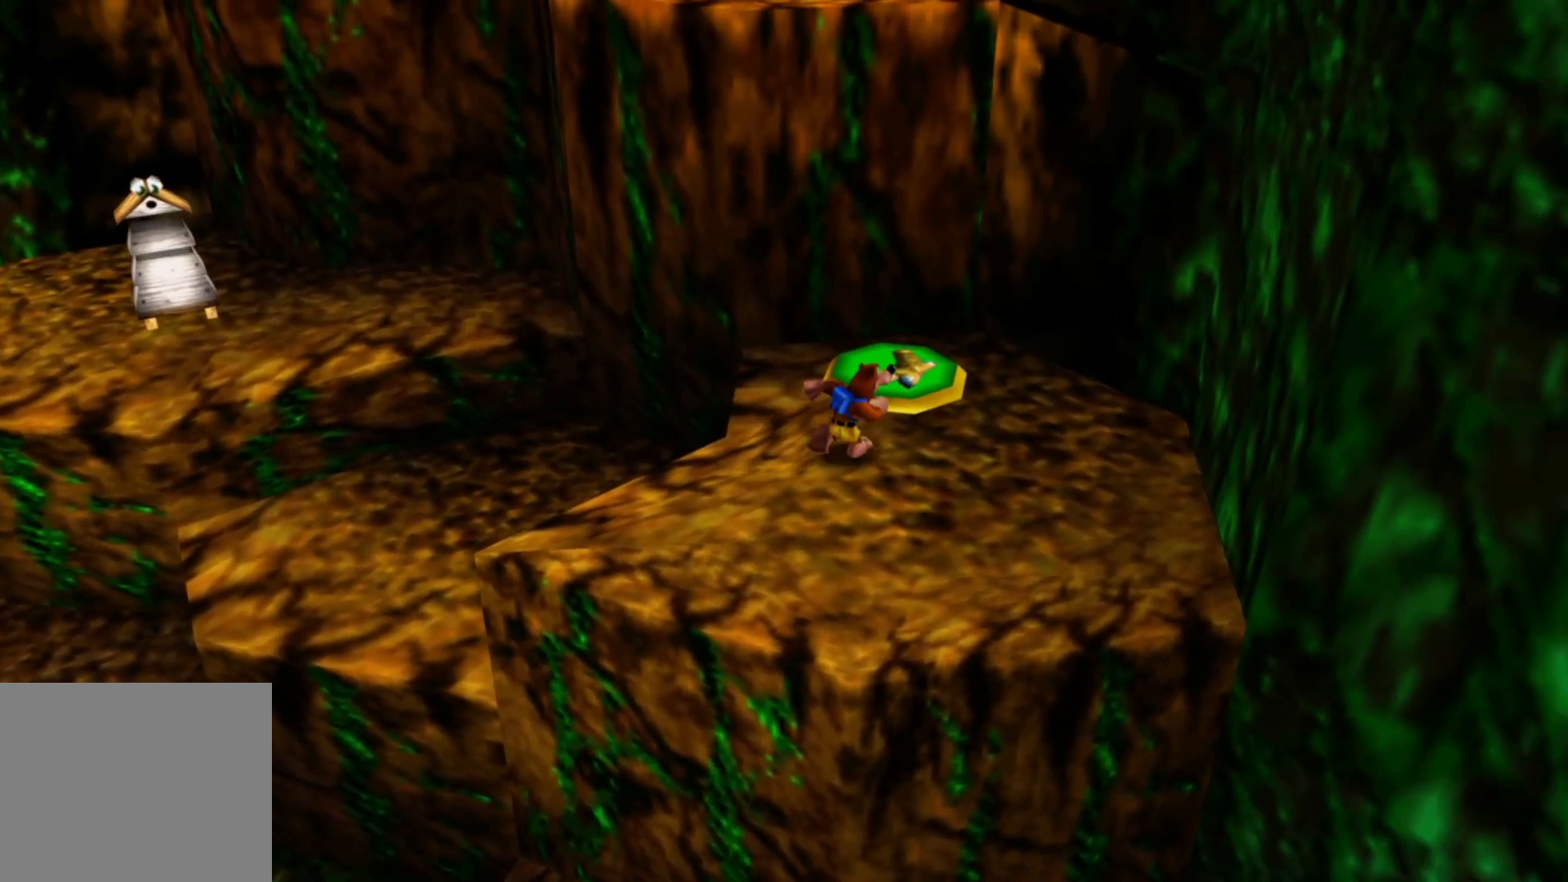
{"buttons": [], "left_stick": "center", "right_stick": "center", "events": [[367, "left_stick", "center"]]}